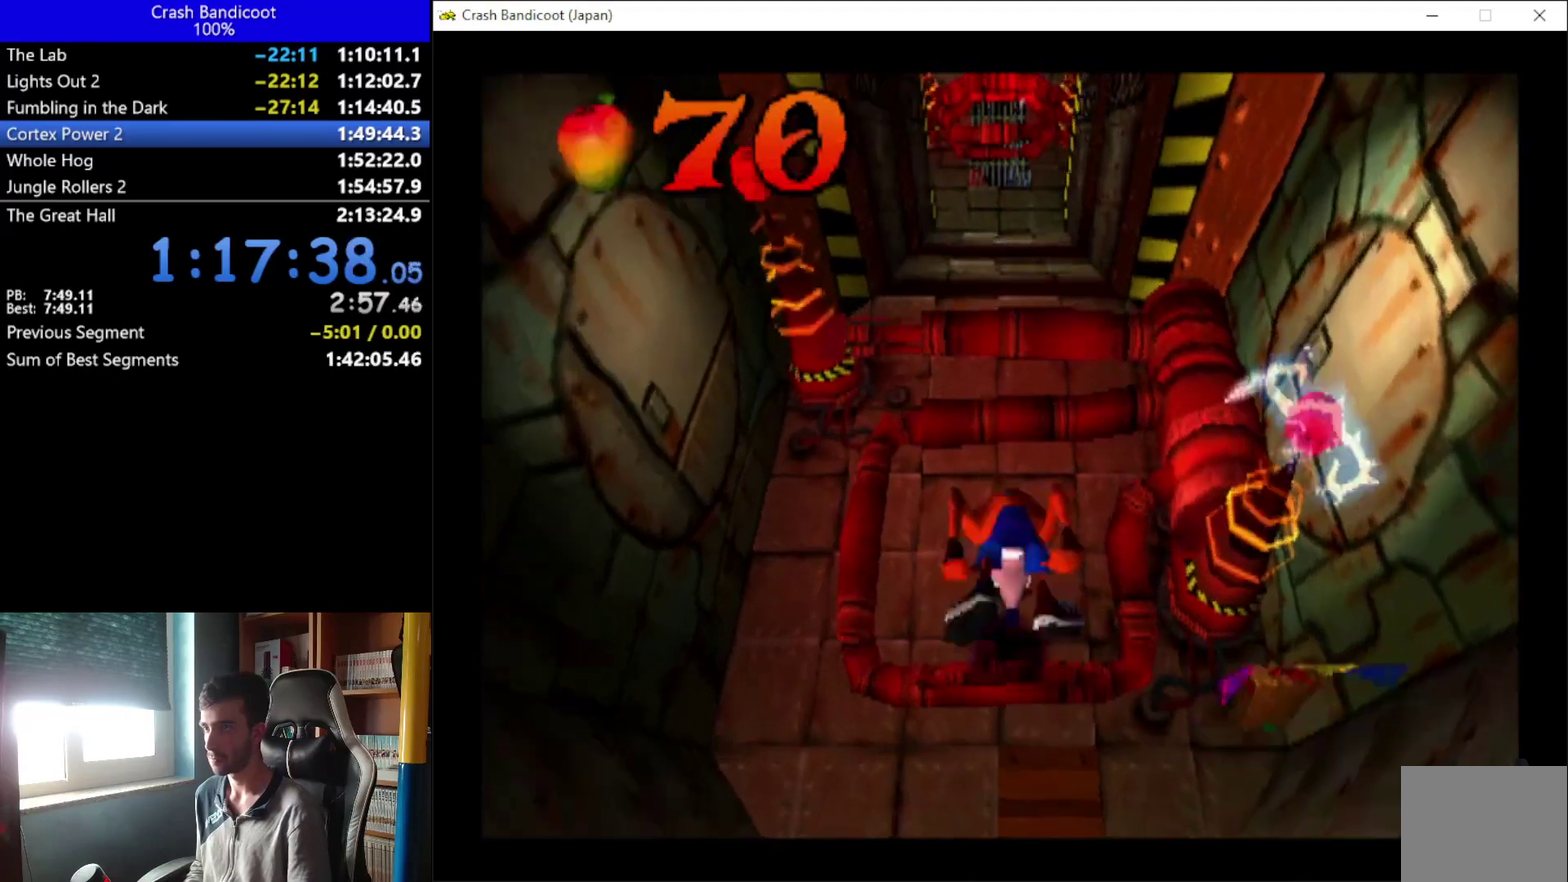
Gameplay with a controller (Xbox layout); each line is a JSON object with the inputs held at the frame after it. "events" lists button and stick changes between this image and that frame as [ms after this image, input, new state], when the widget could be followed in between. Not read: R3 right_stick.
{"buttons": ["A", "DPAD_UP"], "left_stick": "center", "events": [[133, "A", "down"], [233, "DPAD_LEFT", "down"], [333, "DPAD_LEFT", "up"], [400, "DPAD_RIGHT", "down"], [467, "DPAD_RIGHT", "up"]]}
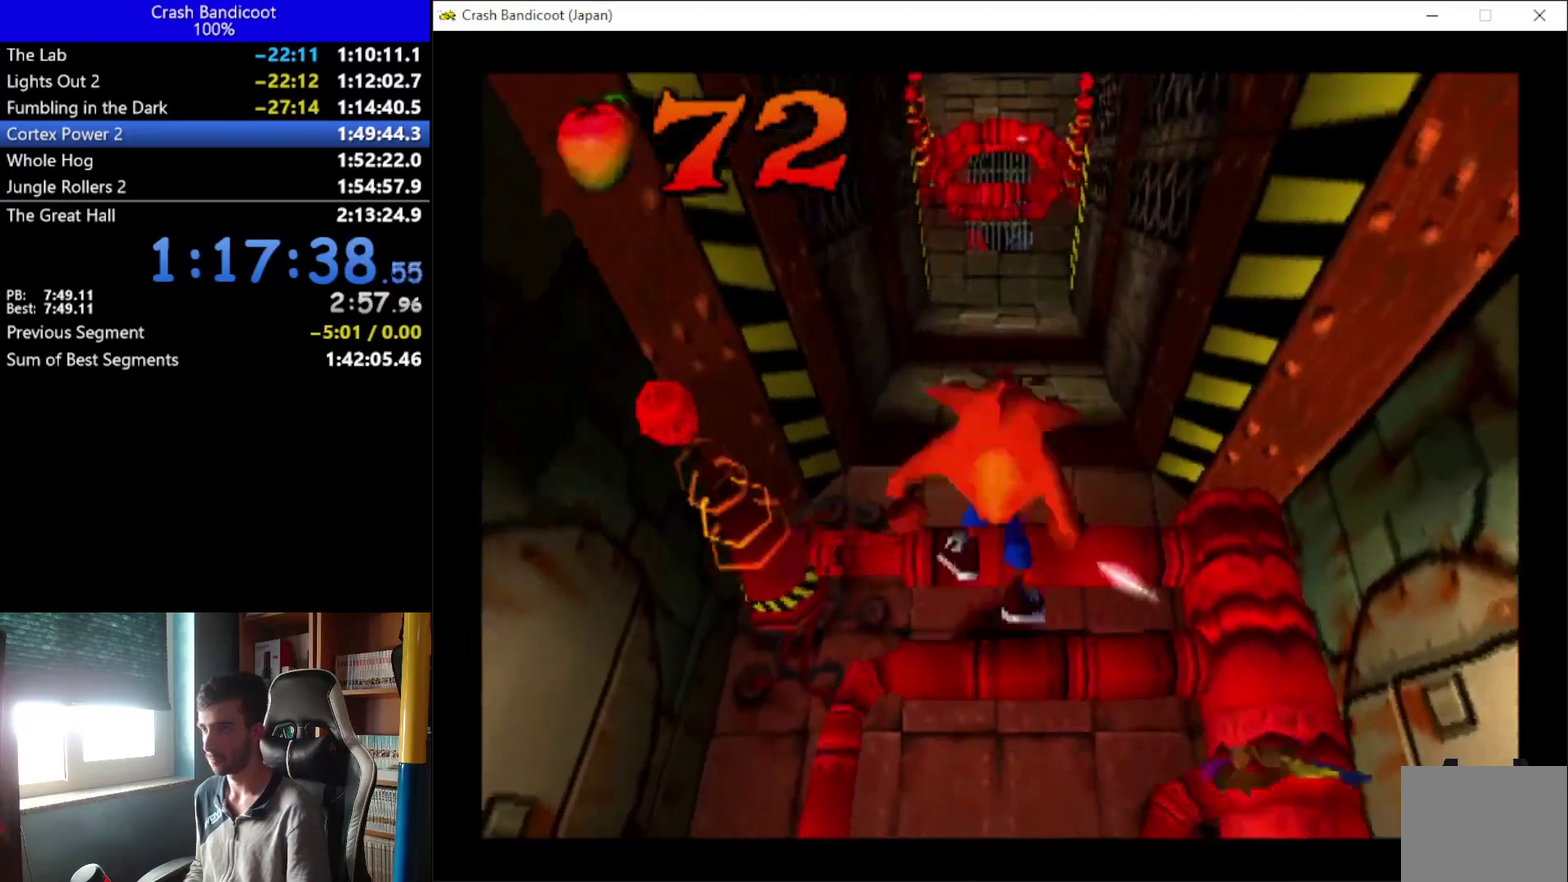
{"buttons": ["A", "DPAD_UP"], "left_stick": "center", "events": [[33, "A", "up"], [33, "DPAD_LEFT", "down"], [100, "DPAD_LEFT", "up"], [100, "DPAD_RIGHT", "down"], [200, "DPAD_RIGHT", "up"], [500, "A", "down"]]}
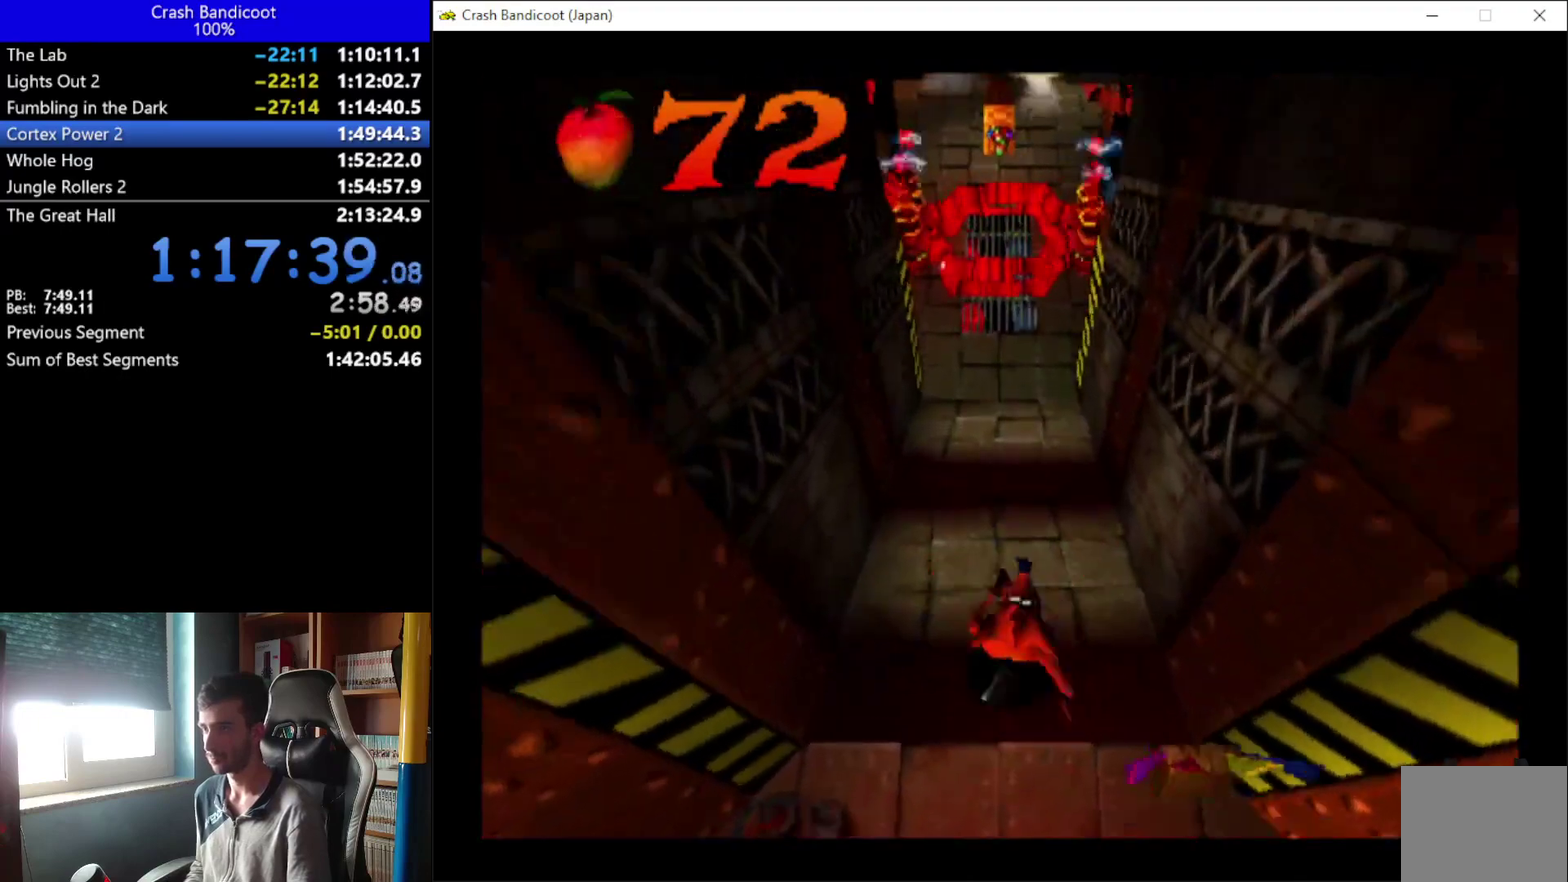
{"buttons": ["DPAD_UP"], "left_stick": "center", "events": [[33, "DPAD_LEFT", "down"], [133, "DPAD_LEFT", "up"], [133, "DPAD_RIGHT", "down"], [233, "DPAD_LEFT", "down"], [233, "DPAD_RIGHT", "up"], [333, "DPAD_LEFT", "up"], [367, "DPAD_RIGHT", "down"], [433, "DPAD_RIGHT", "up"], [500, "A", "up"]]}
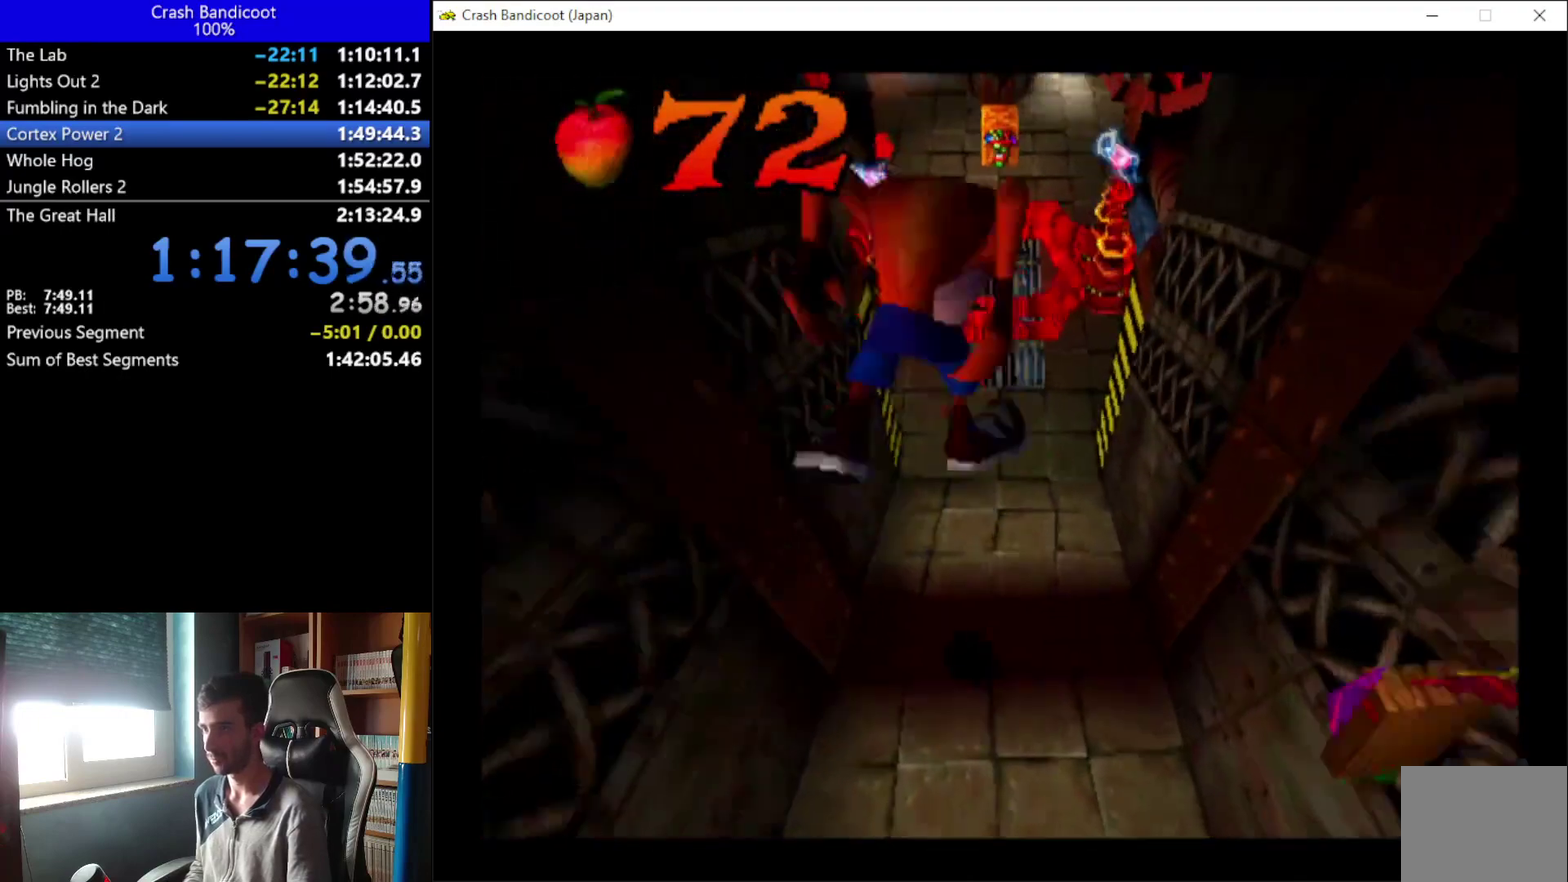
{"buttons": ["DPAD_UP"], "left_stick": "center", "events": [[67, "DPAD_RIGHT", "down"], [167, "DPAD_RIGHT", "up"]]}
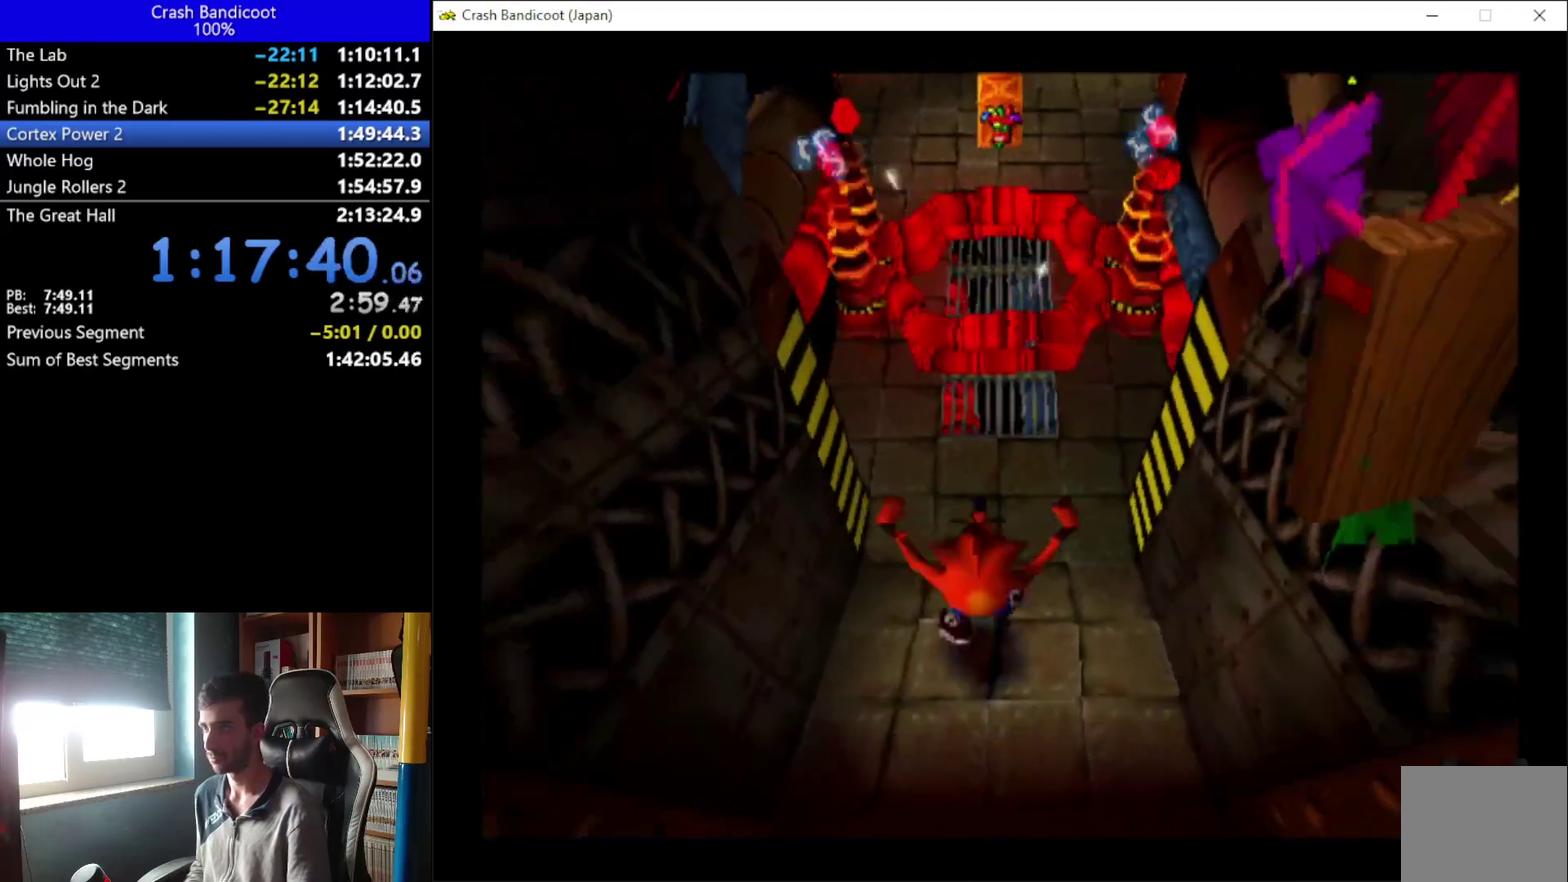
{"buttons": ["A", "DPAD_UP"], "left_stick": "center", "events": [[300, "A", "down"], [433, "DPAD_LEFT", "down"], [500, "DPAD_LEFT", "up"]]}
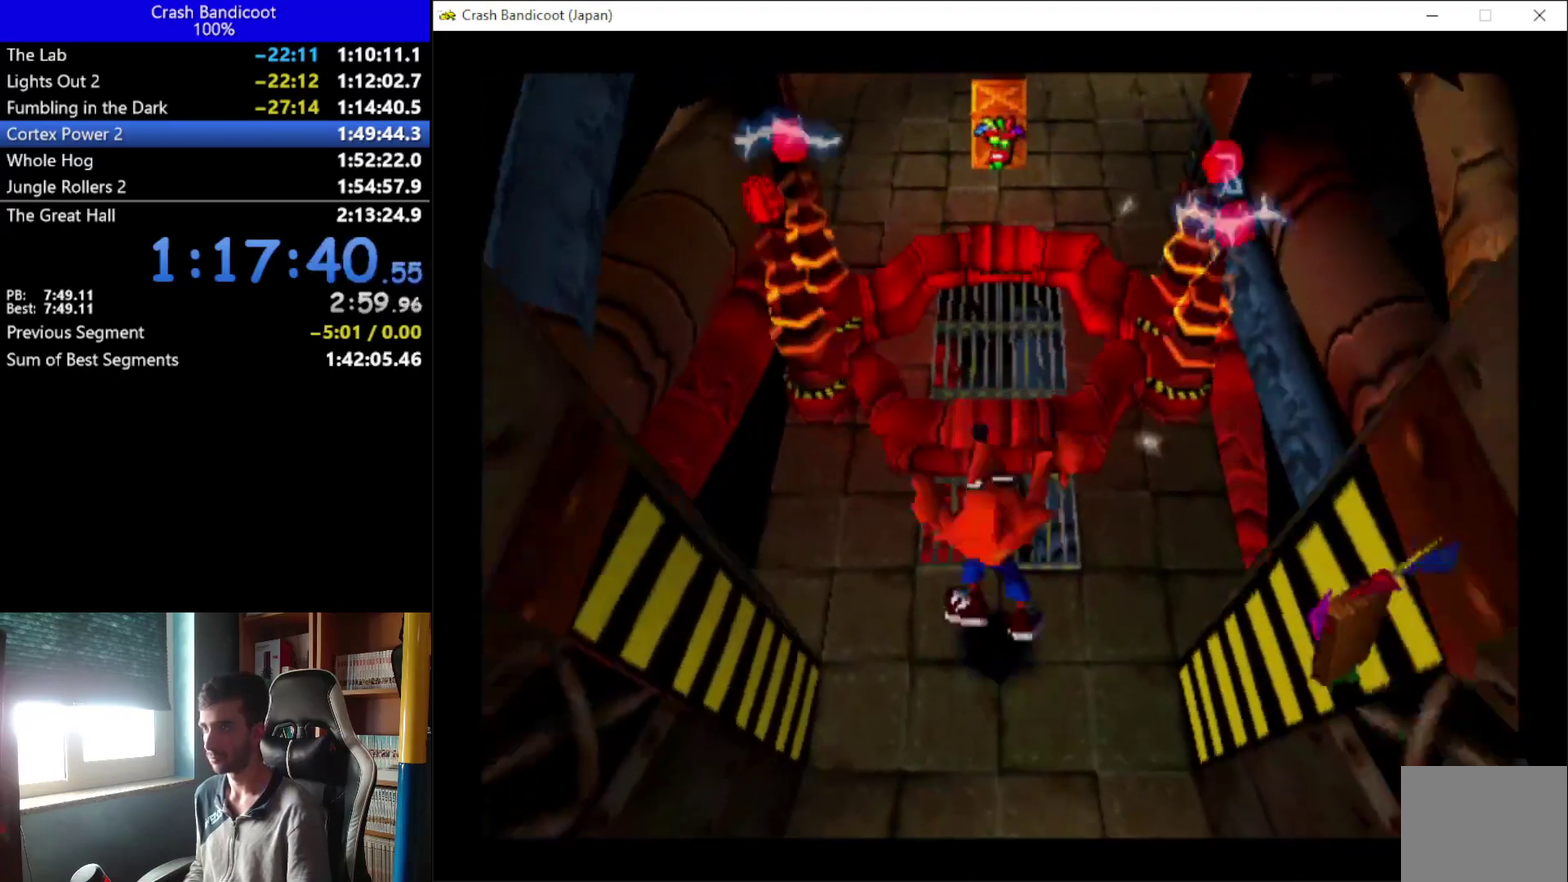
{"buttons": ["DPAD_UP", "DPAD_RIGHT"], "left_stick": "center", "events": [[33, "DPAD_RIGHT", "down"], [133, "DPAD_RIGHT", "up"], [200, "A", "up"], [200, "DPAD_RIGHT", "down"], [300, "DPAD_RIGHT", "up"], [433, "DPAD_RIGHT", "down"]]}
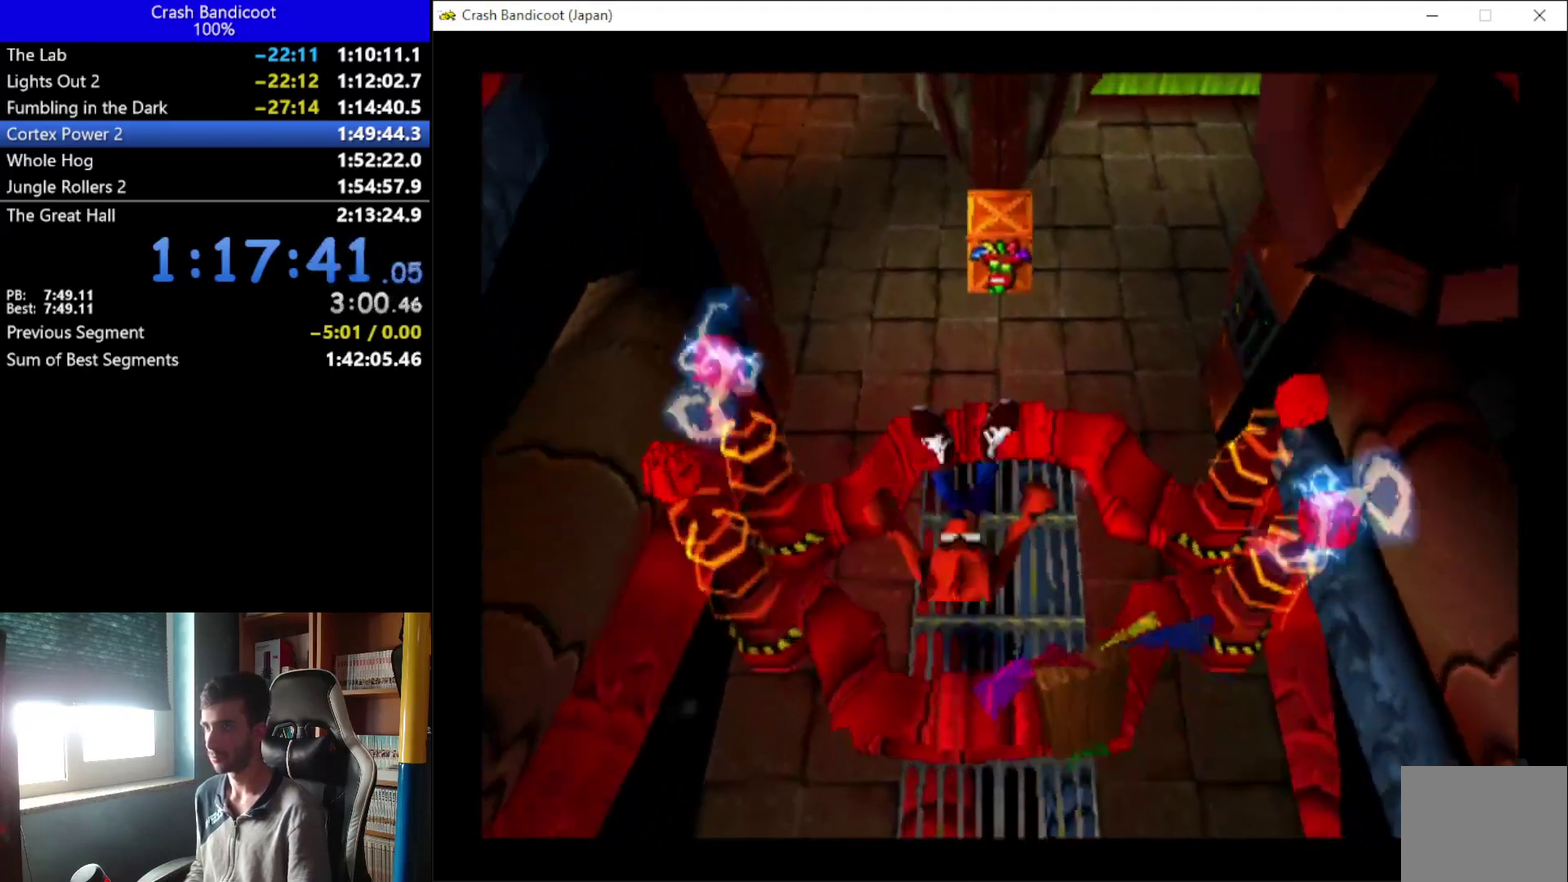
{"buttons": ["DPAD_UP", "DPAD_RIGHT"], "left_stick": "center", "events": [[67, "DPAD_RIGHT", "up"], [100, "A", "down"], [200, "A", "up"], [333, "DPAD_LEFT", "down"], [433, "DPAD_LEFT", "up"], [467, "DPAD_RIGHT", "down"]]}
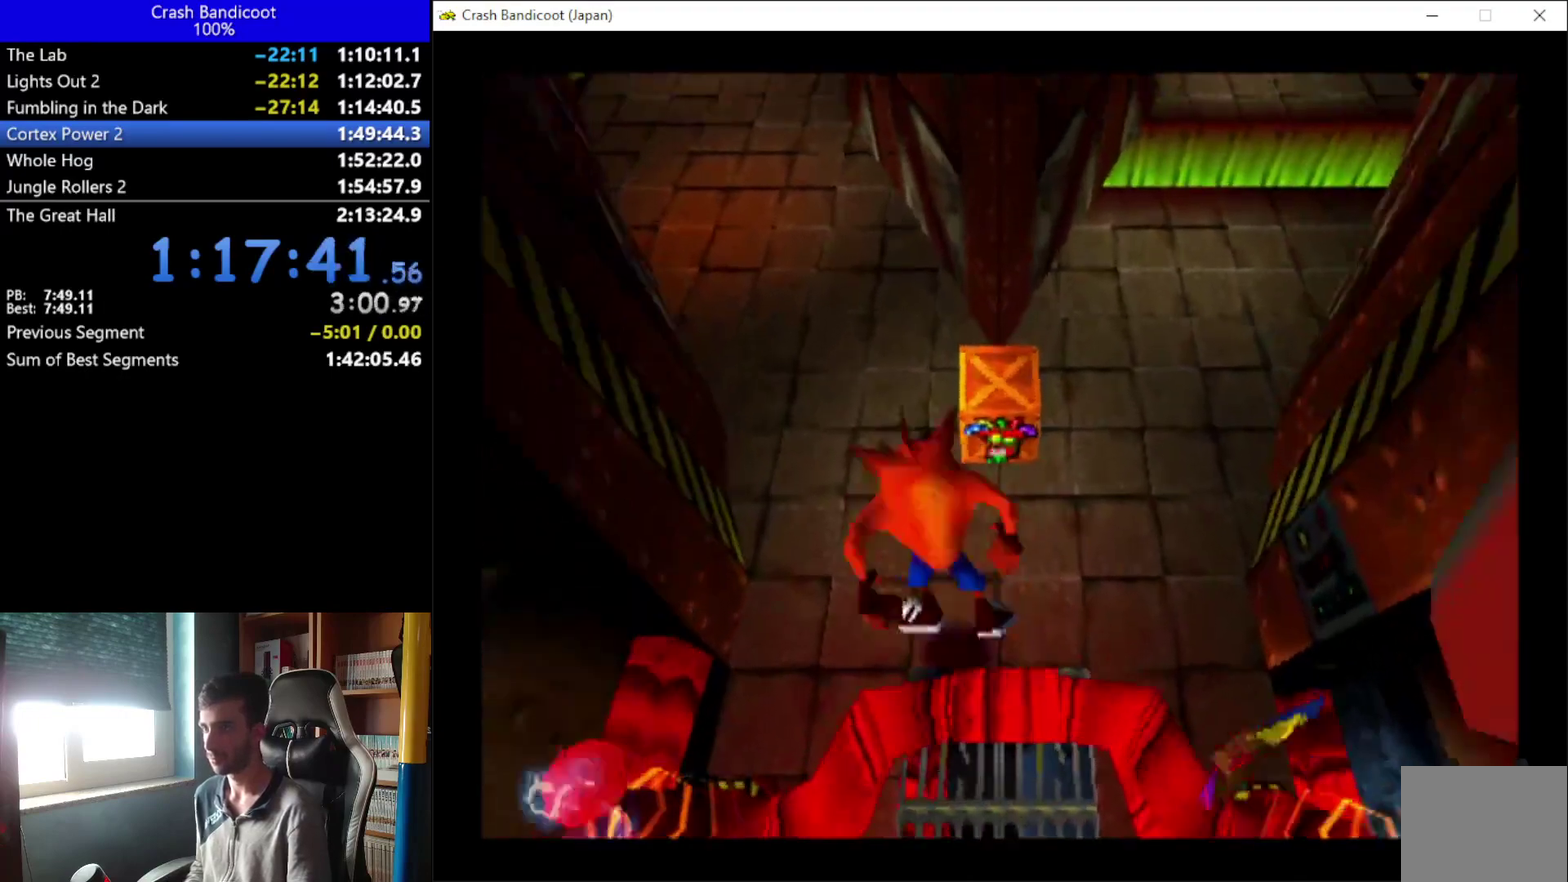
{"buttons": [], "left_stick": "center", "events": [[33, "X", "down"], [100, "DPAD_RIGHT", "up"], [233, "DPAD_UP", "up"], [233, "X", "up"]]}
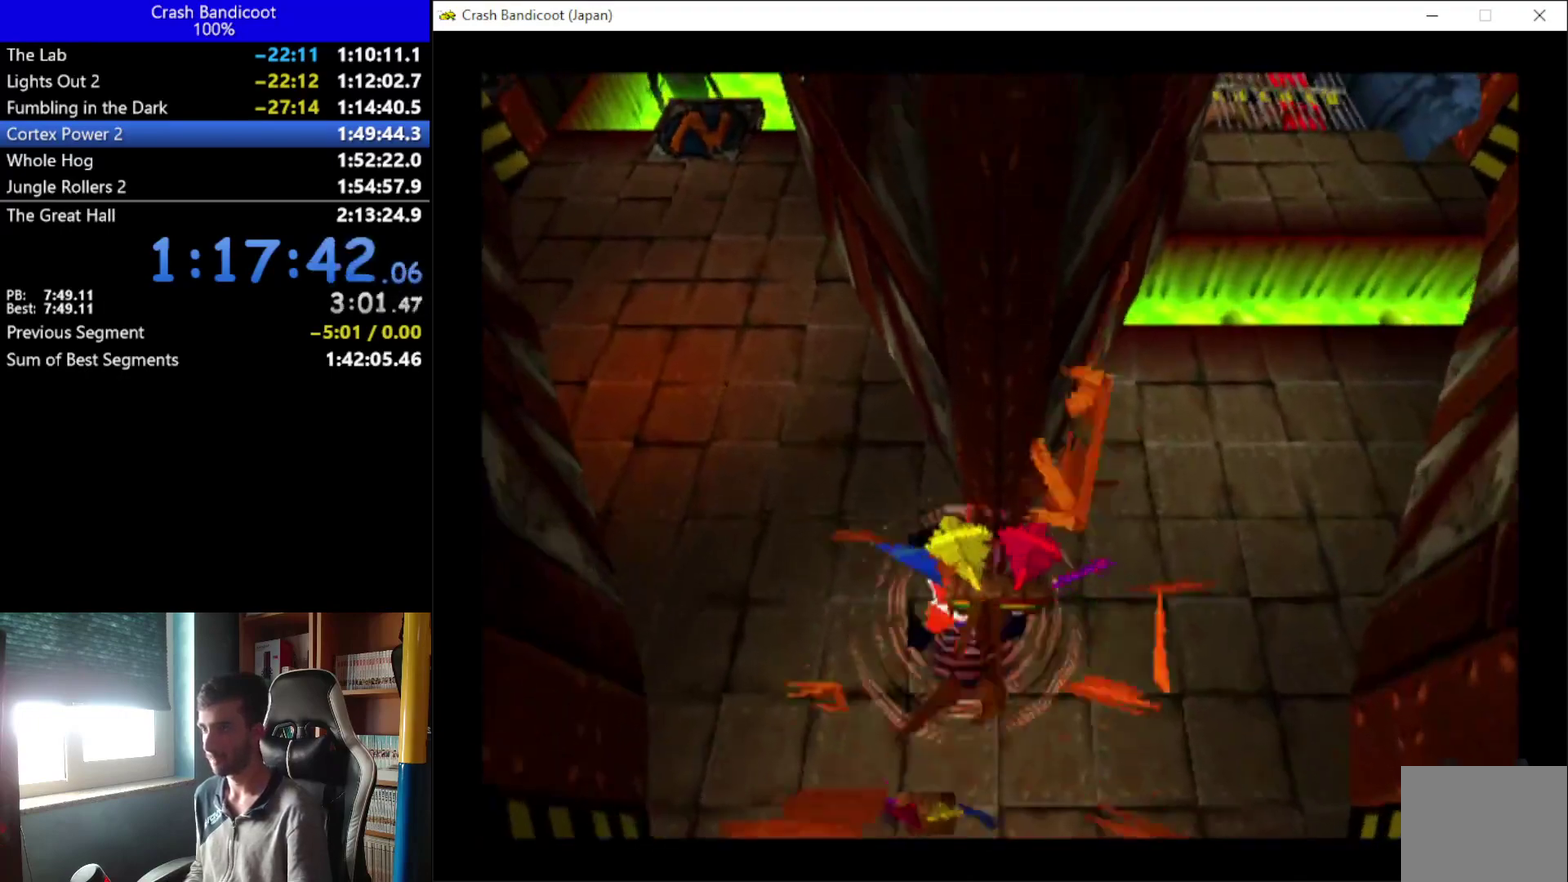
{"buttons": ["DPAD_RIGHT"], "left_stick": "center", "events": [[433, "DPAD_RIGHT", "down"]]}
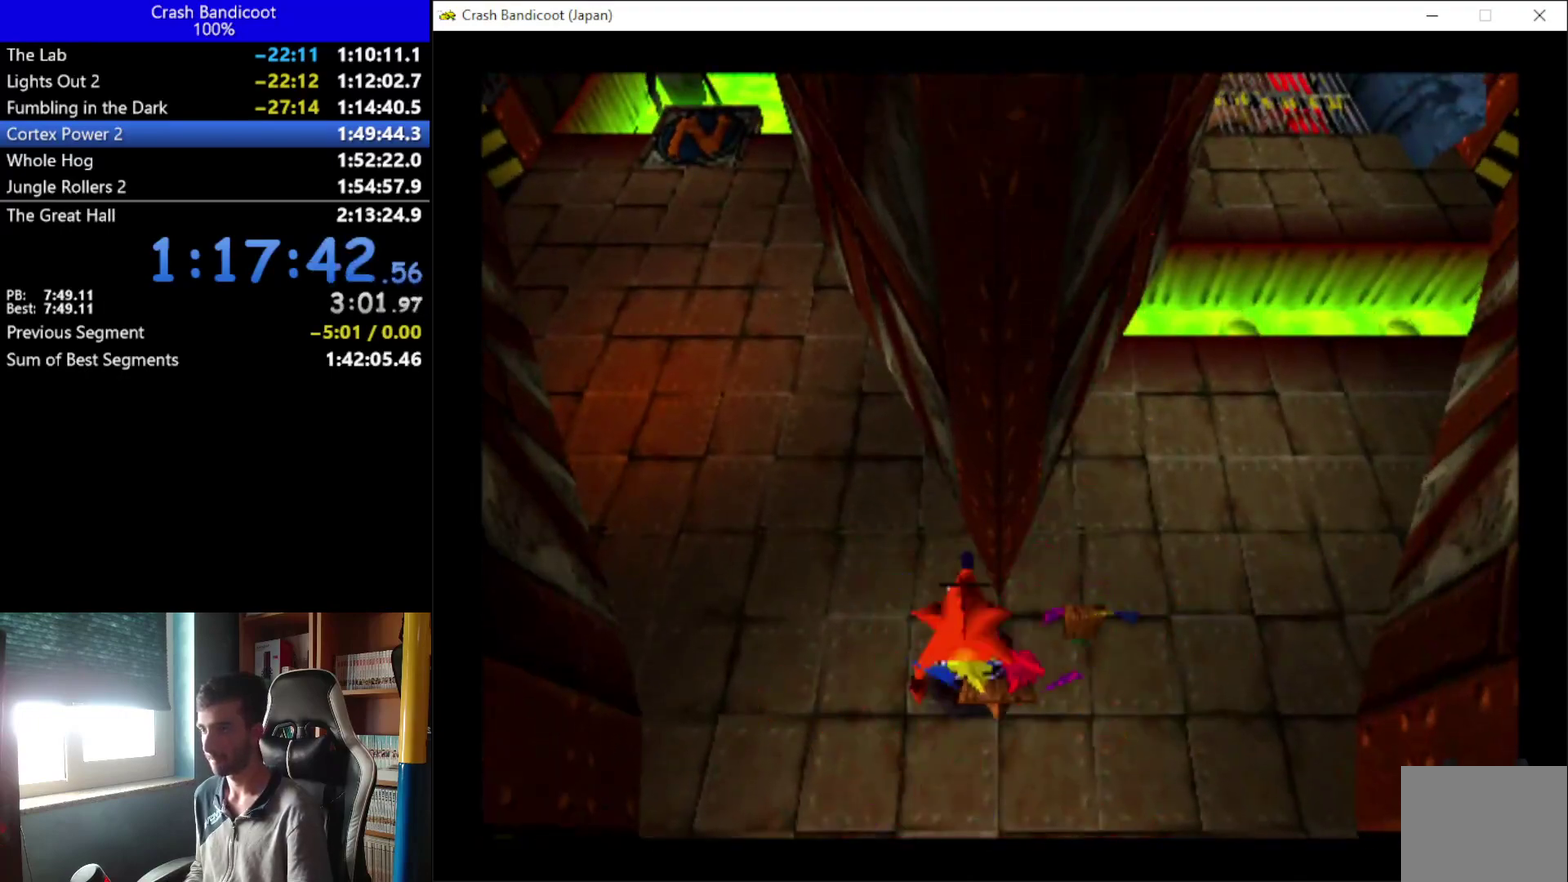
{"buttons": ["B", "DPAD_UP", "DPAD_RIGHT"], "left_stick": "center", "events": [[167, "DPAD_UP", "down"], [400, "B", "down"]]}
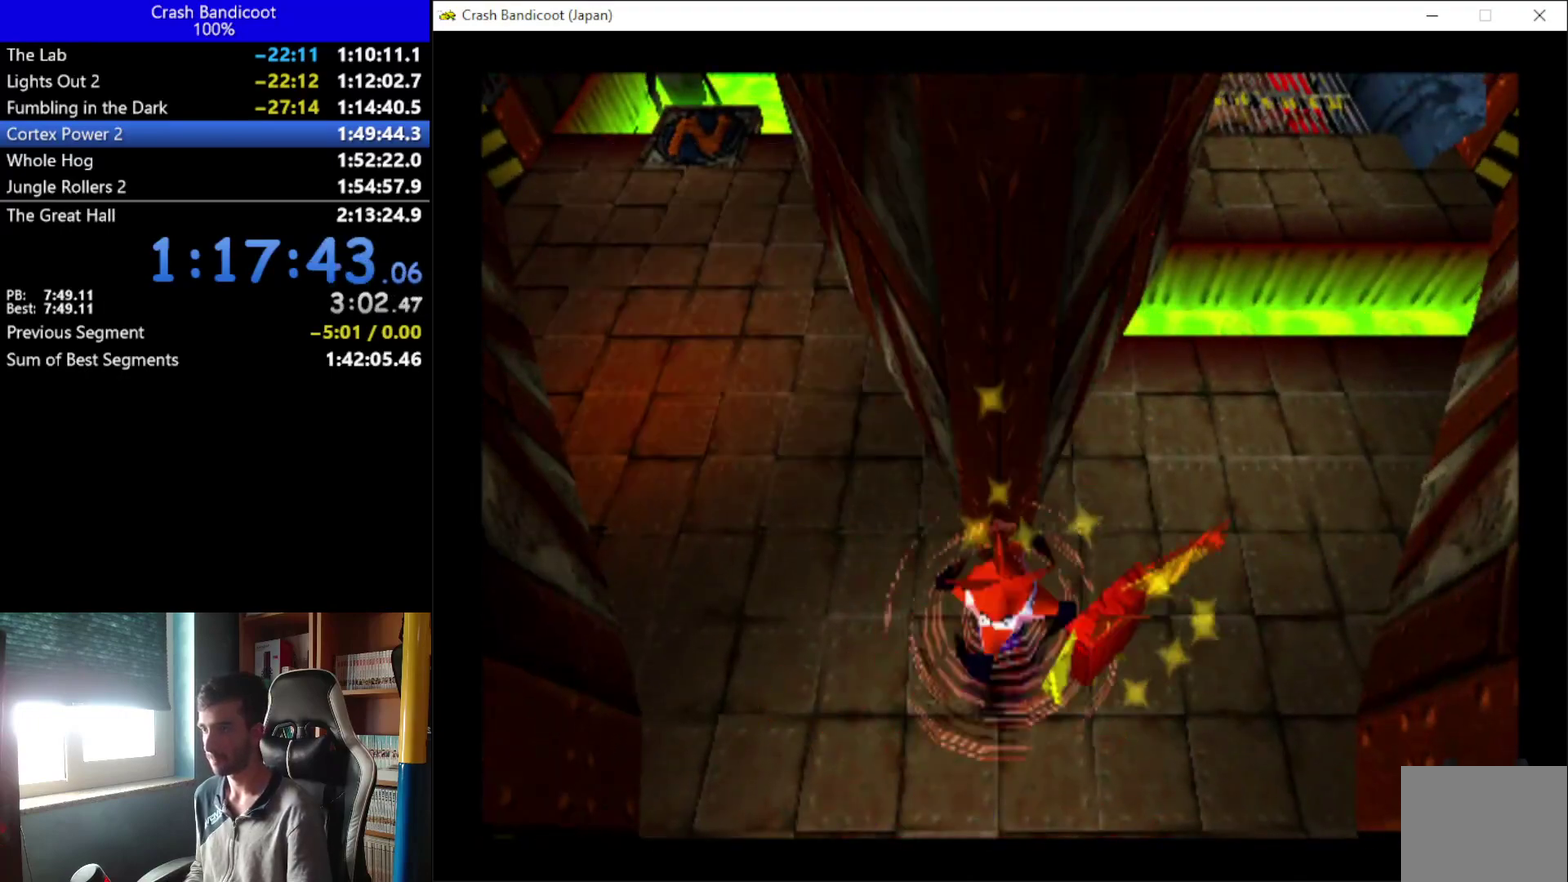
{"buttons": ["DPAD_UP", "DPAD_RIGHT"], "left_stick": "center", "events": [[33, "B", "up"]]}
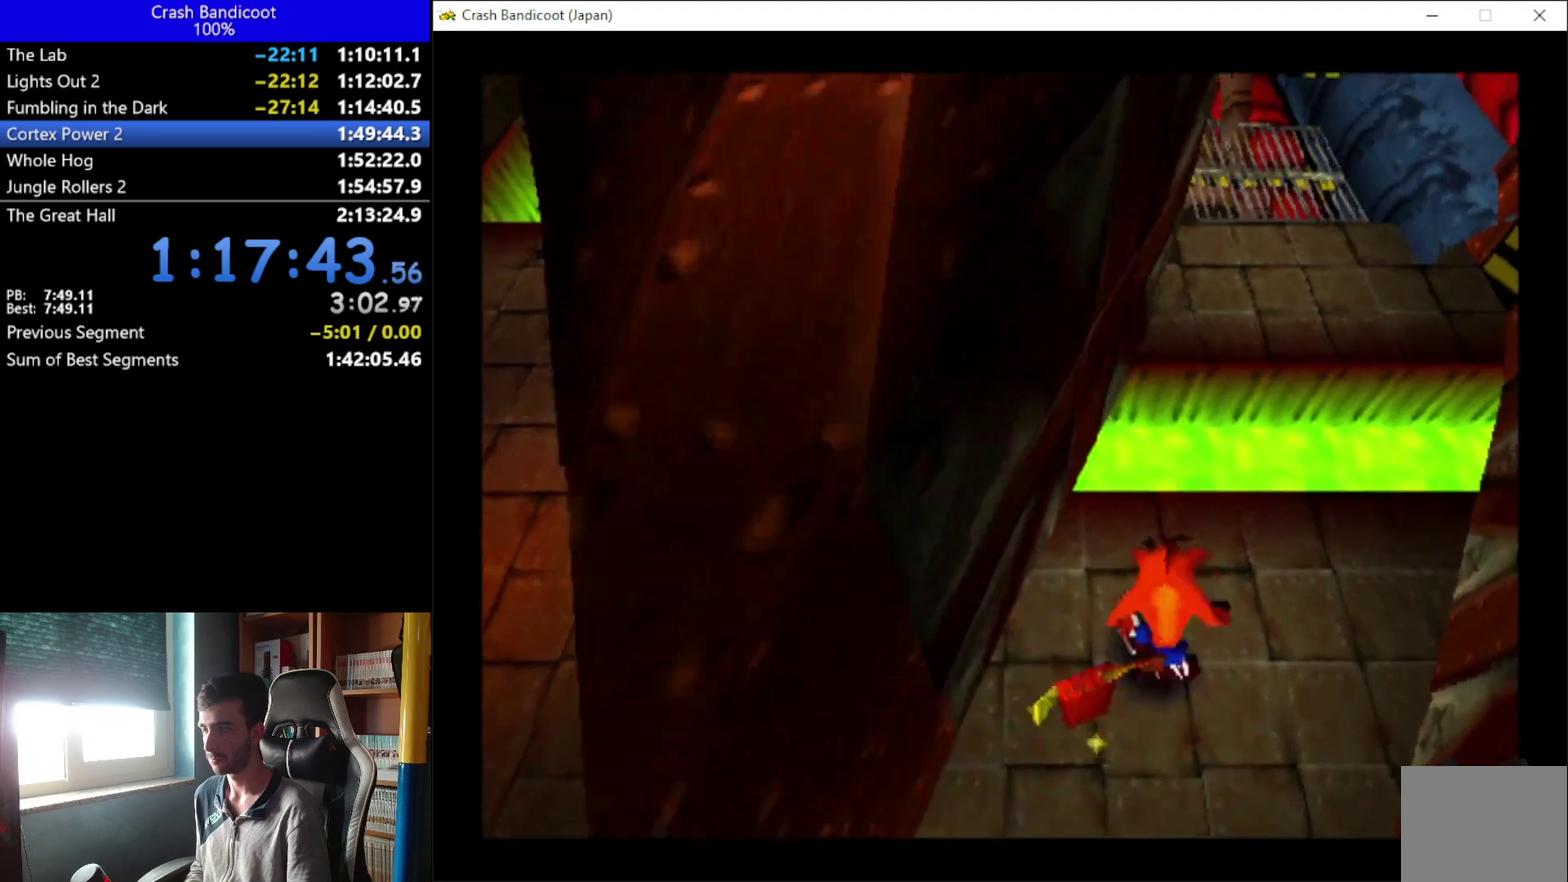
{"buttons": ["A", "DPAD_UP"], "left_stick": "center", "events": [[167, "A", "down"], [300, "DPAD_LEFT", "down"], [300, "DPAD_RIGHT", "up"], [367, "DPAD_LEFT", "up"], [433, "DPAD_RIGHT", "down"], [500, "DPAD_RIGHT", "up"]]}
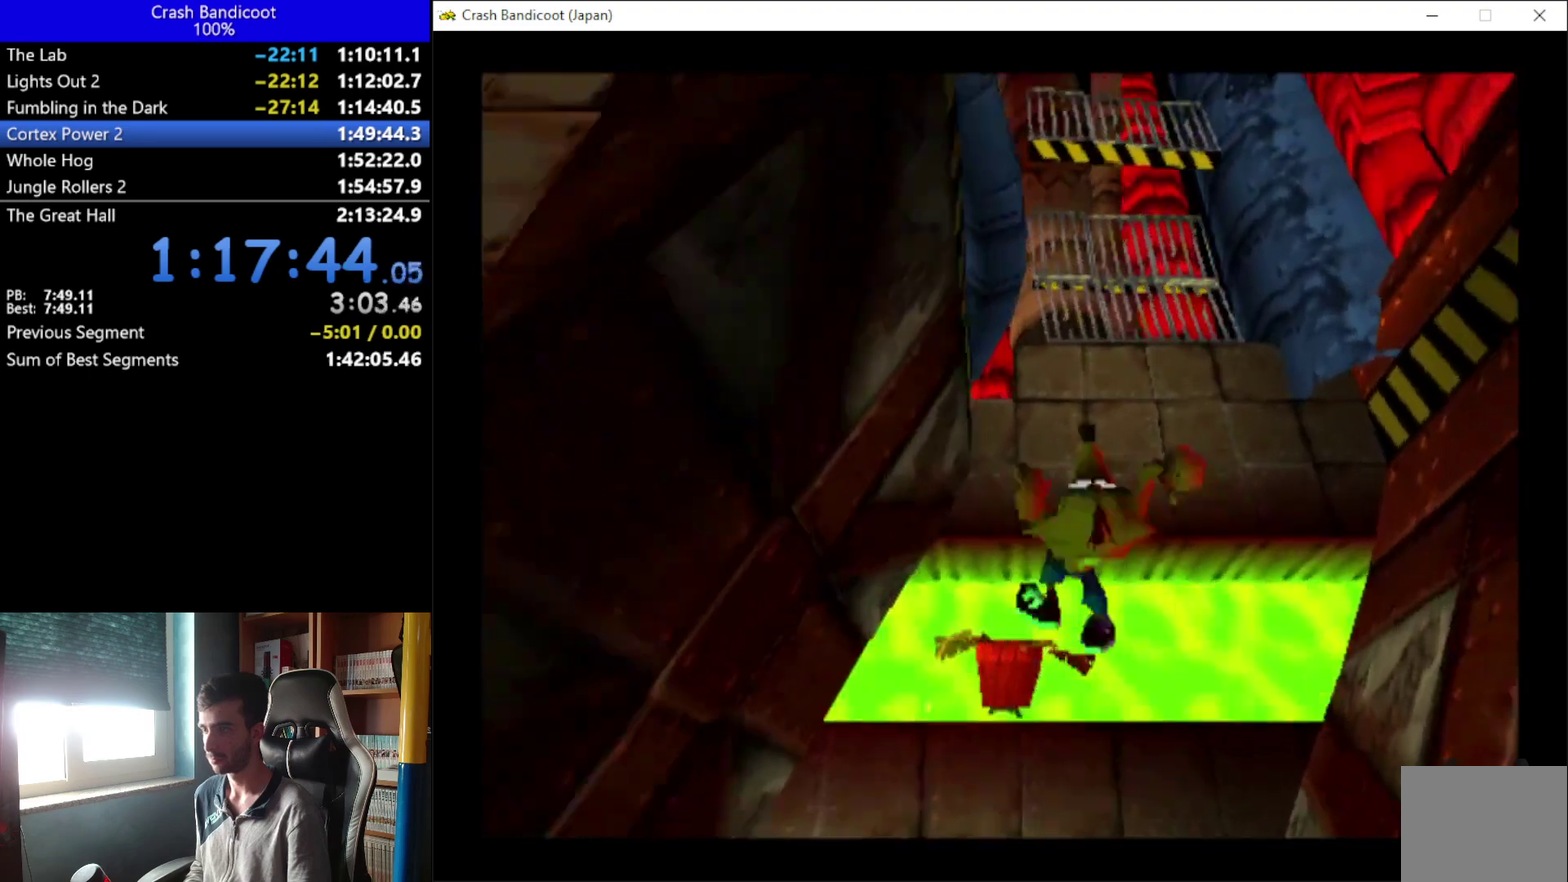
{"buttons": ["DPAD_UP"], "left_stick": "center", "events": [[167, "DPAD_RIGHT", "down"], [267, "DPAD_RIGHT", "up"], [333, "A", "up"], [367, "DPAD_RIGHT", "down"], [467, "DPAD_RIGHT", "up"]]}
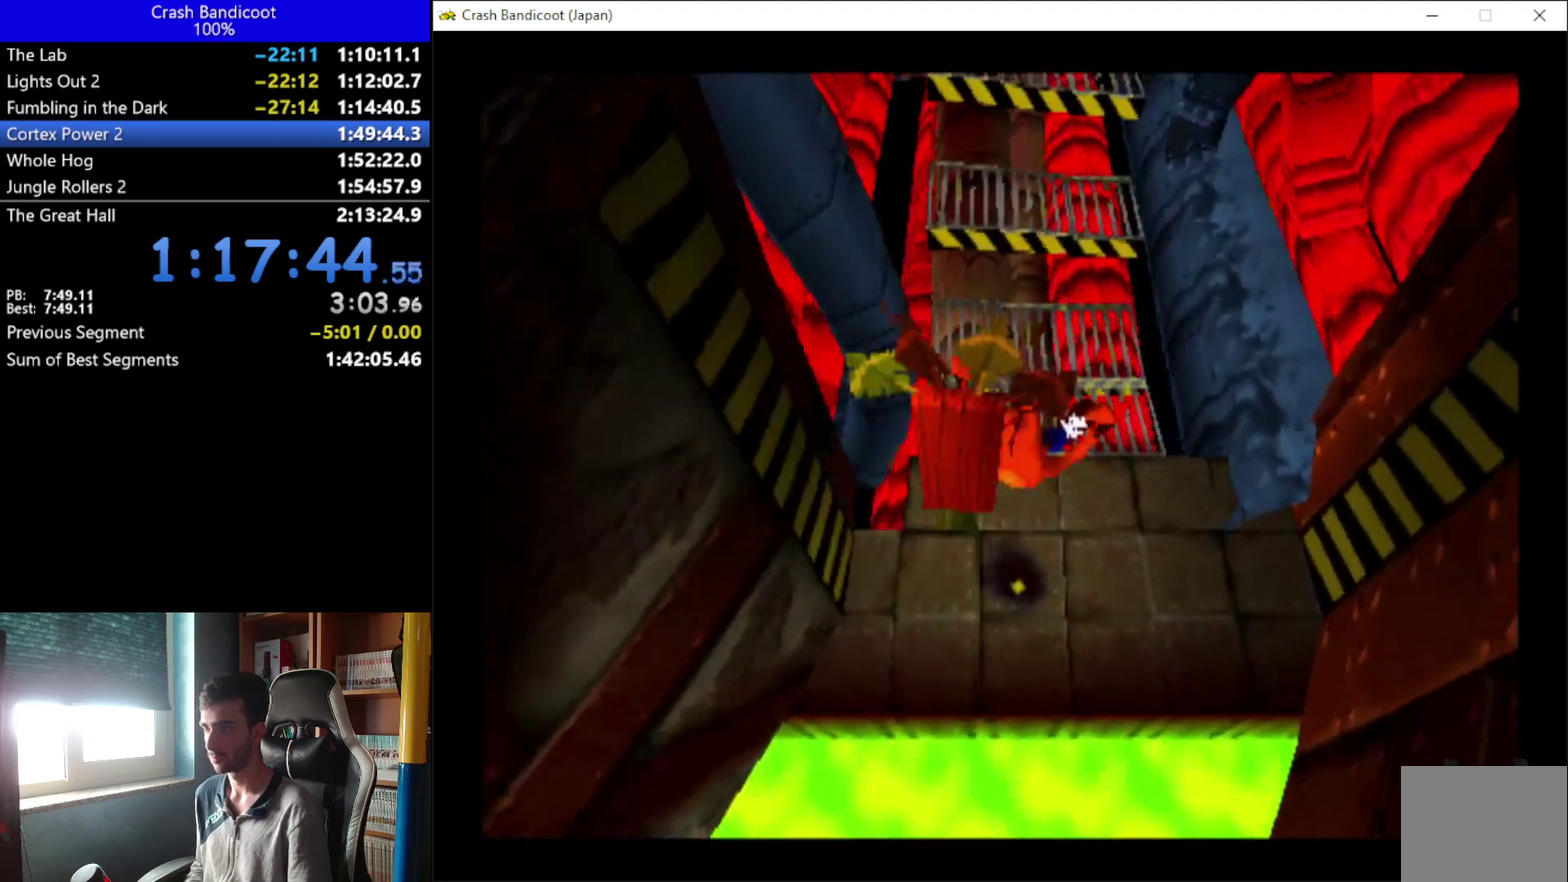
{"buttons": ["A", "X", "DPAD_UP", "DPAD_LEFT"], "left_stick": "center", "events": [[433, "A", "down"], [500, "DPAD_LEFT", "down"], [500, "X", "down"]]}
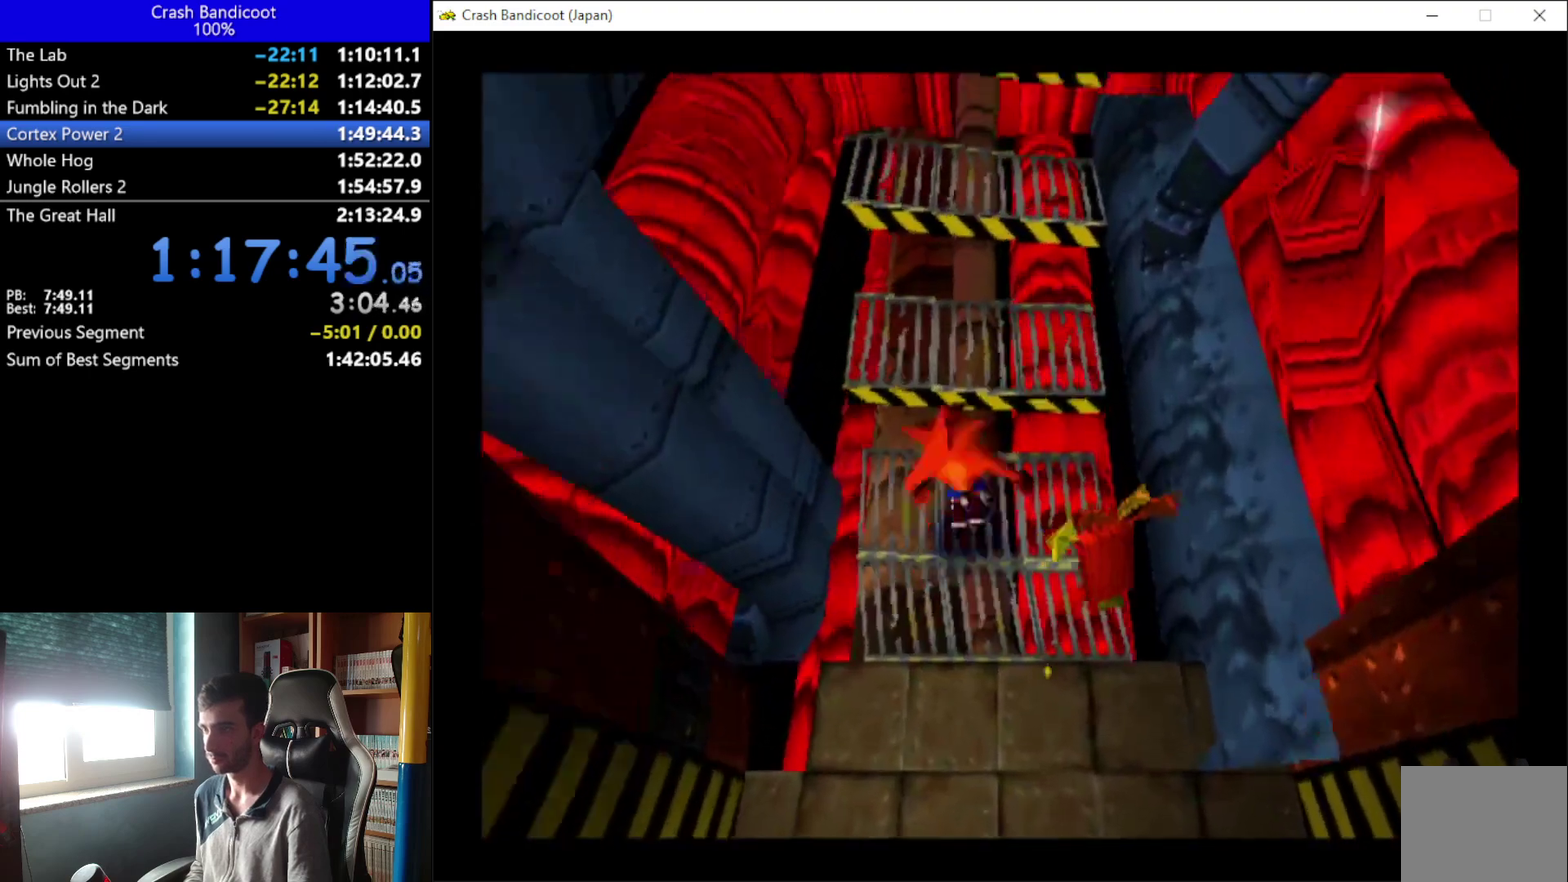
{"buttons": ["DPAD_UP"], "left_stick": "center", "events": [[67, "DPAD_LEFT", "up"], [67, "DPAD_RIGHT", "down"], [200, "DPAD_LEFT", "down"], [200, "DPAD_RIGHT", "up"], [267, "DPAD_LEFT", "up"], [300, "DPAD_RIGHT", "down"], [400, "A", "up"], [400, "DPAD_RIGHT", "up"], [400, "X", "up"]]}
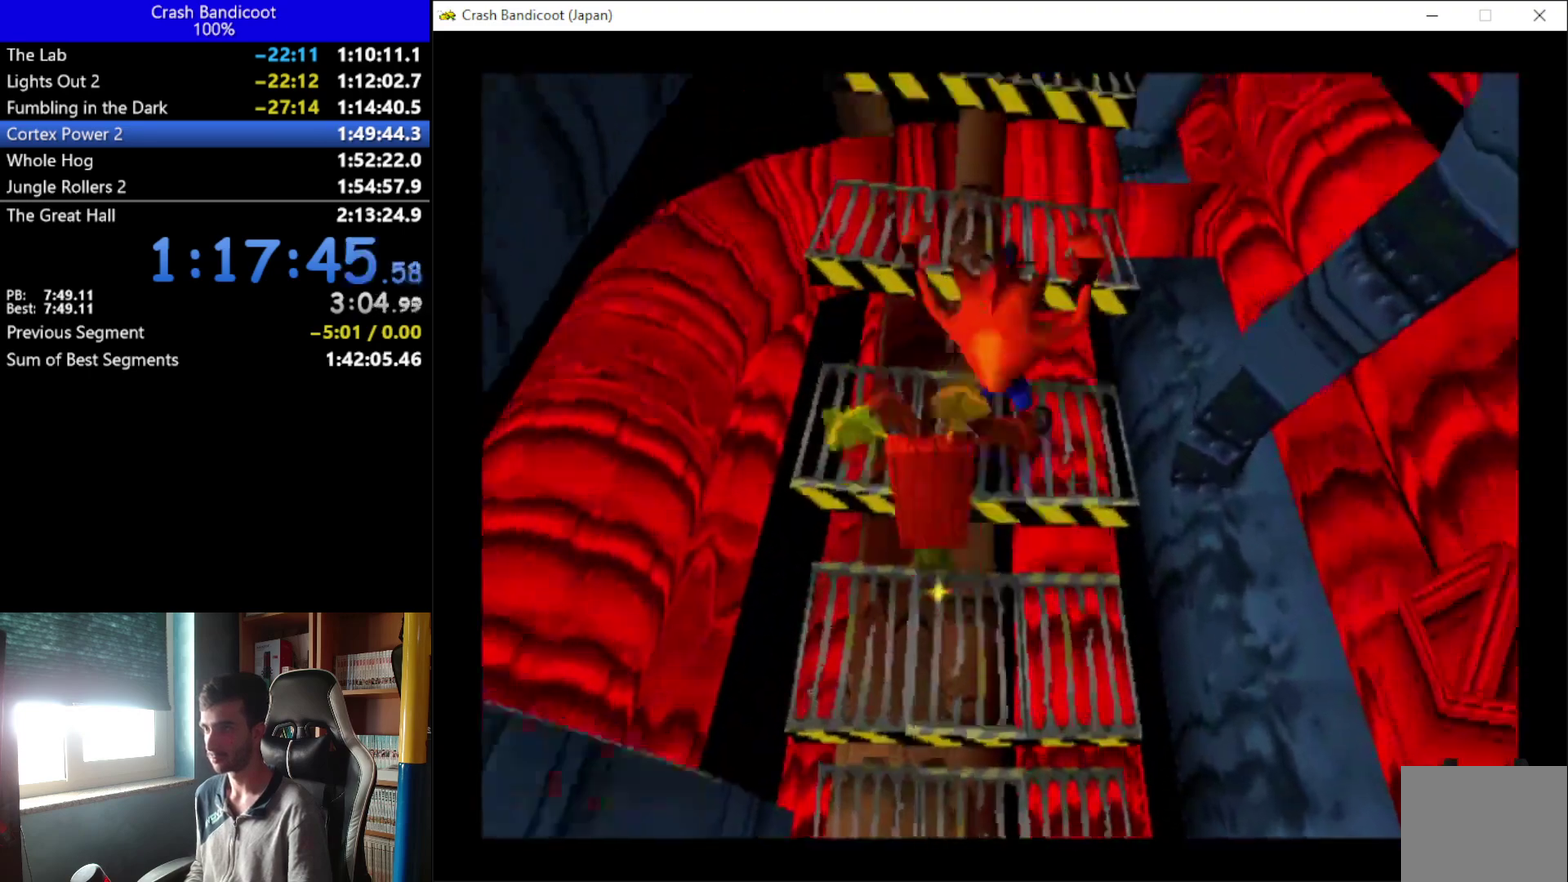
{"buttons": ["A", "DPAD_UP", "DPAD_RIGHT"], "left_stick": "center", "events": [[33, "A", "down"], [100, "DPAD_LEFT", "down"], [200, "DPAD_LEFT", "up"], [333, "DPAD_LEFT", "down"], [400, "DPAD_LEFT", "up"], [467, "DPAD_RIGHT", "down"]]}
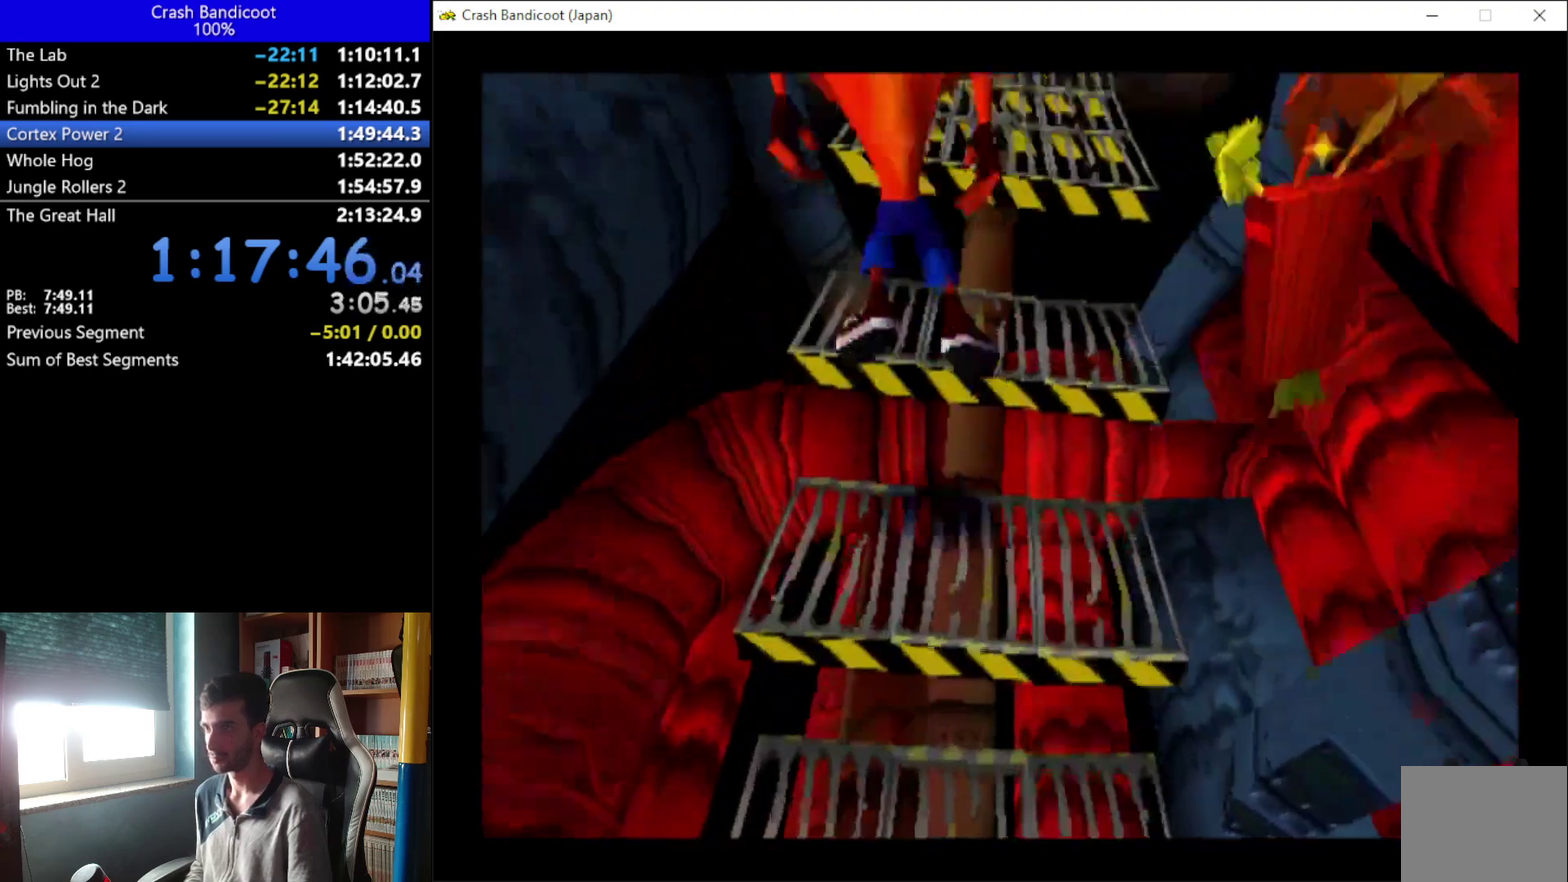
{"buttons": ["A", "X", "DPAD_UP"], "left_stick": "center", "events": [[33, "DPAD_RIGHT", "up"], [67, "A", "up"], [133, "DPAD_RIGHT", "down"], [200, "A", "down"], [233, "DPAD_RIGHT", "up"], [267, "DPAD_LEFT", "down"], [300, "X", "down"], [333, "DPAD_LEFT", "up"], [367, "DPAD_RIGHT", "down"], [433, "DPAD_RIGHT", "up"]]}
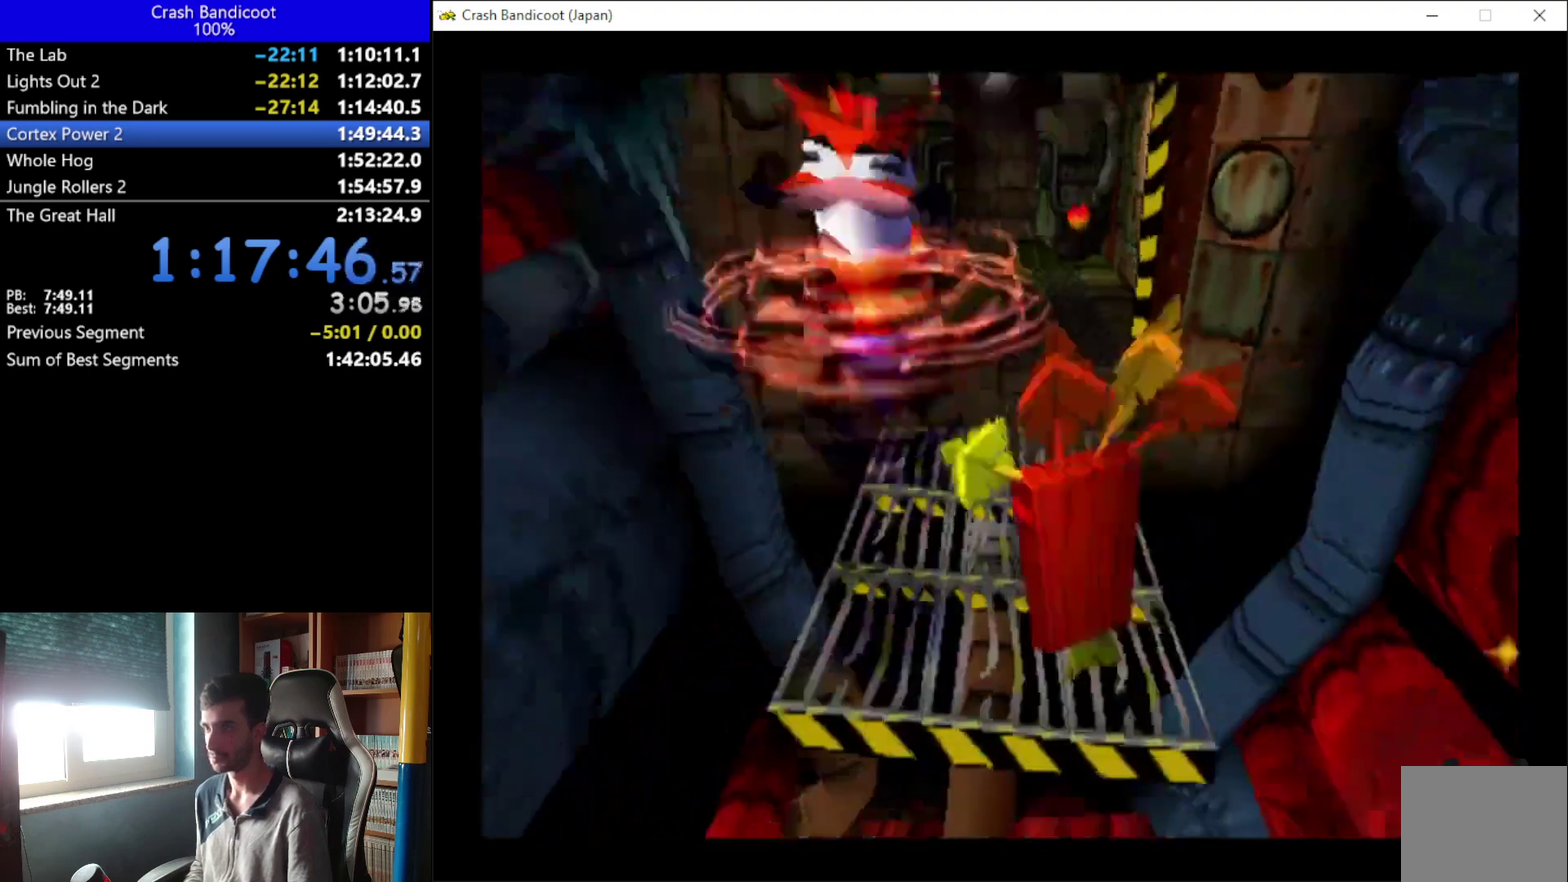
{"buttons": ["DPAD_UP"], "left_stick": "center", "events": [[33, "DPAD_RIGHT", "down"], [133, "DPAD_RIGHT", "up"], [133, "X", "up"], [167, "A", "up"], [433, "DPAD_RIGHT", "down"], [500, "DPAD_RIGHT", "up"]]}
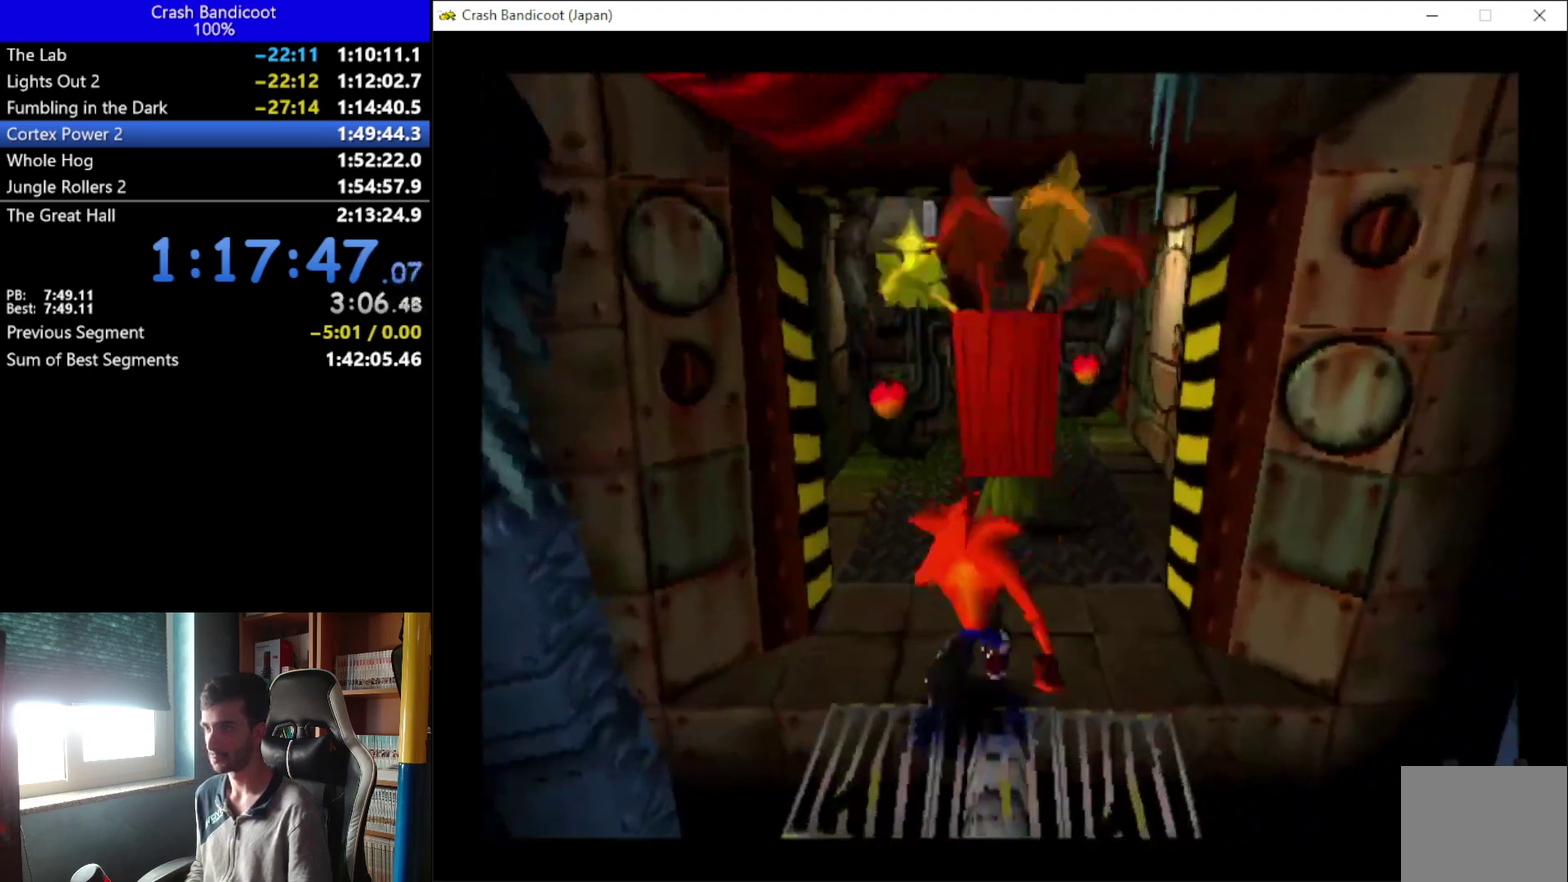
{"buttons": ["A", "DPAD_UP", "DPAD_LEFT"], "left_stick": "center", "events": [[133, "A", "down"], [133, "DPAD_RIGHT", "down"], [233, "DPAD_RIGHT", "up"], [267, "DPAD_LEFT", "down"], [333, "DPAD_LEFT", "up"], [333, "DPAD_RIGHT", "down"], [467, "DPAD_LEFT", "down"], [467, "DPAD_RIGHT", "up"]]}
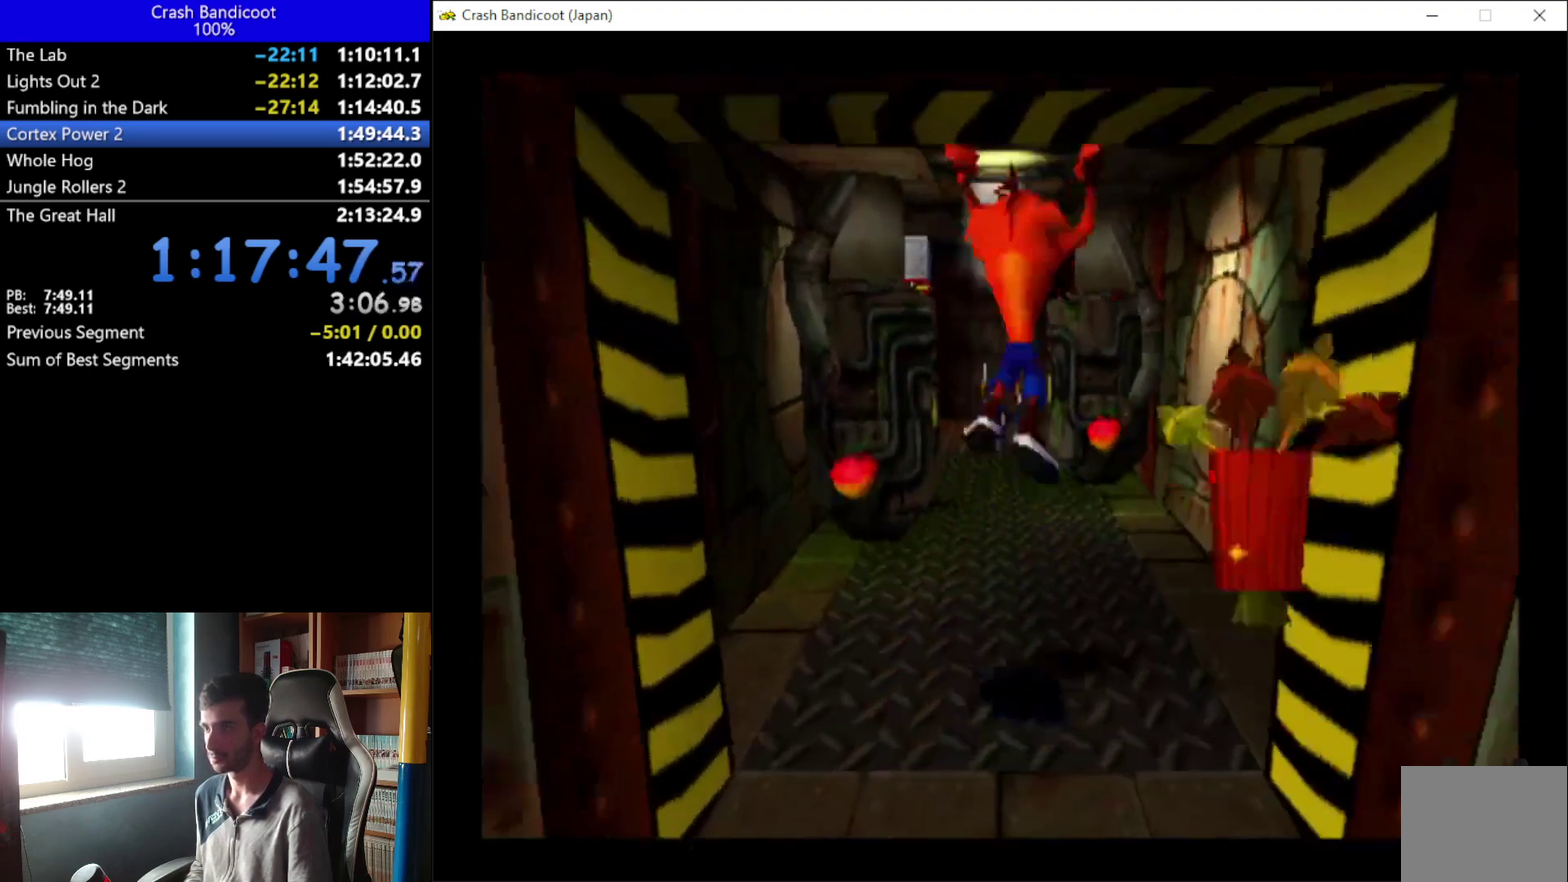
{"buttons": ["A", "DPAD_UP", "DPAD_LEFT"], "left_stick": "center", "events": [[33, "DPAD_LEFT", "up"], [100, "DPAD_RIGHT", "down"], [133, "A", "up"], [167, "DPAD_LEFT", "down"], [167, "DPAD_RIGHT", "up"], [233, "DPAD_LEFT", "up"], [433, "DPAD_LEFT", "down"], [500, "A", "down"]]}
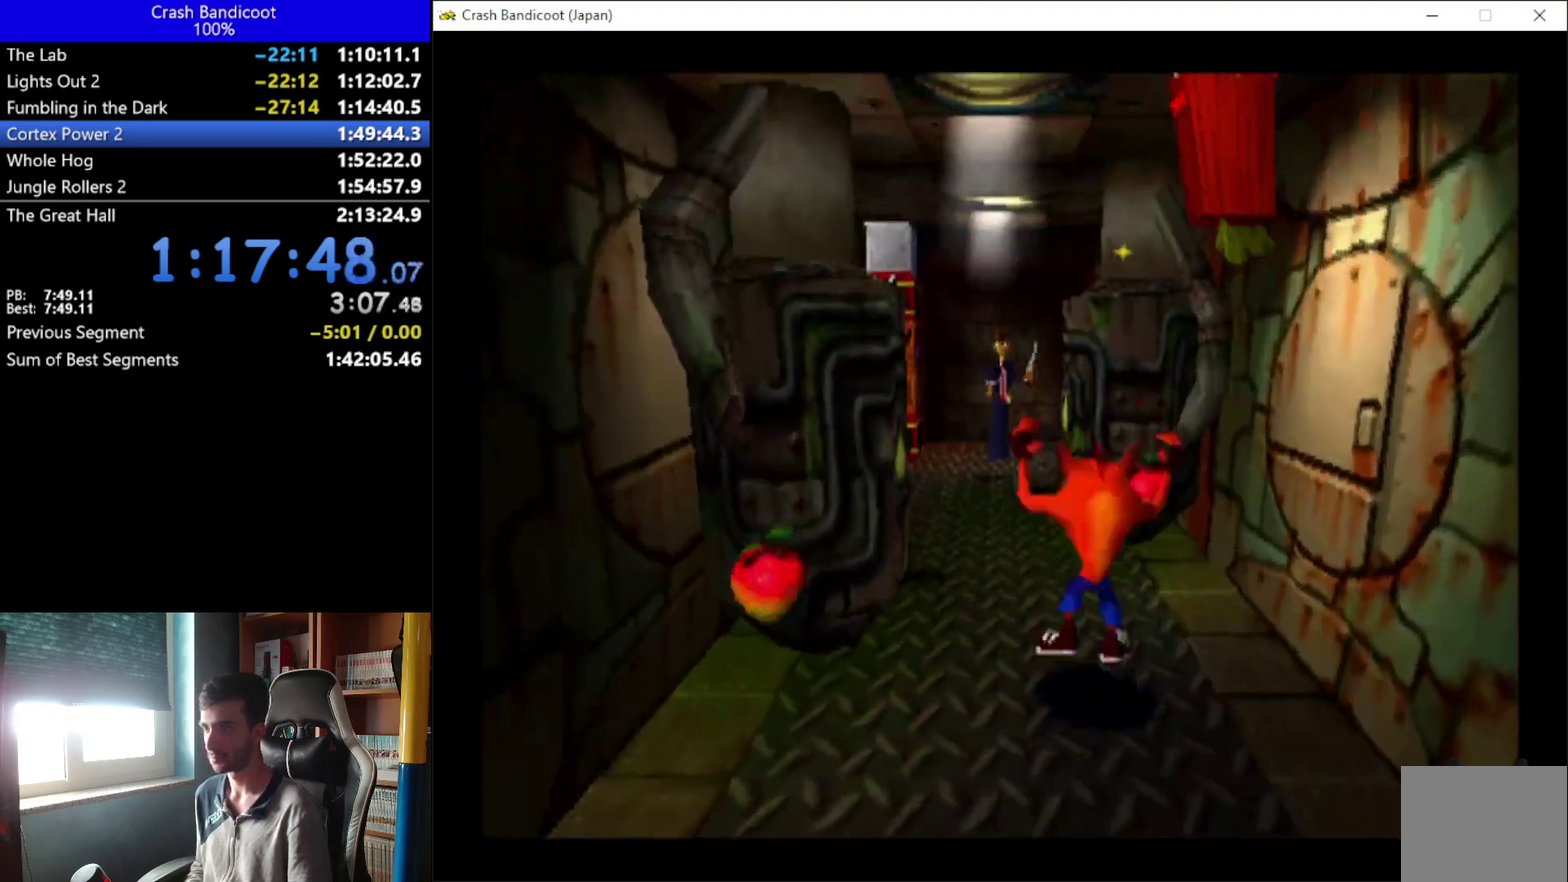
{"buttons": ["A", "DPAD_UP", "DPAD_LEFT"], "left_stick": "center", "events": [[67, "DPAD_LEFT", "up"], [67, "DPAD_RIGHT", "down"], [200, "DPAD_LEFT", "down"], [200, "DPAD_RIGHT", "up"], [333, "DPAD_LEFT", "up"], [400, "DPAD_RIGHT", "down"], [467, "DPAD_LEFT", "down"], [467, "DPAD_RIGHT", "up"]]}
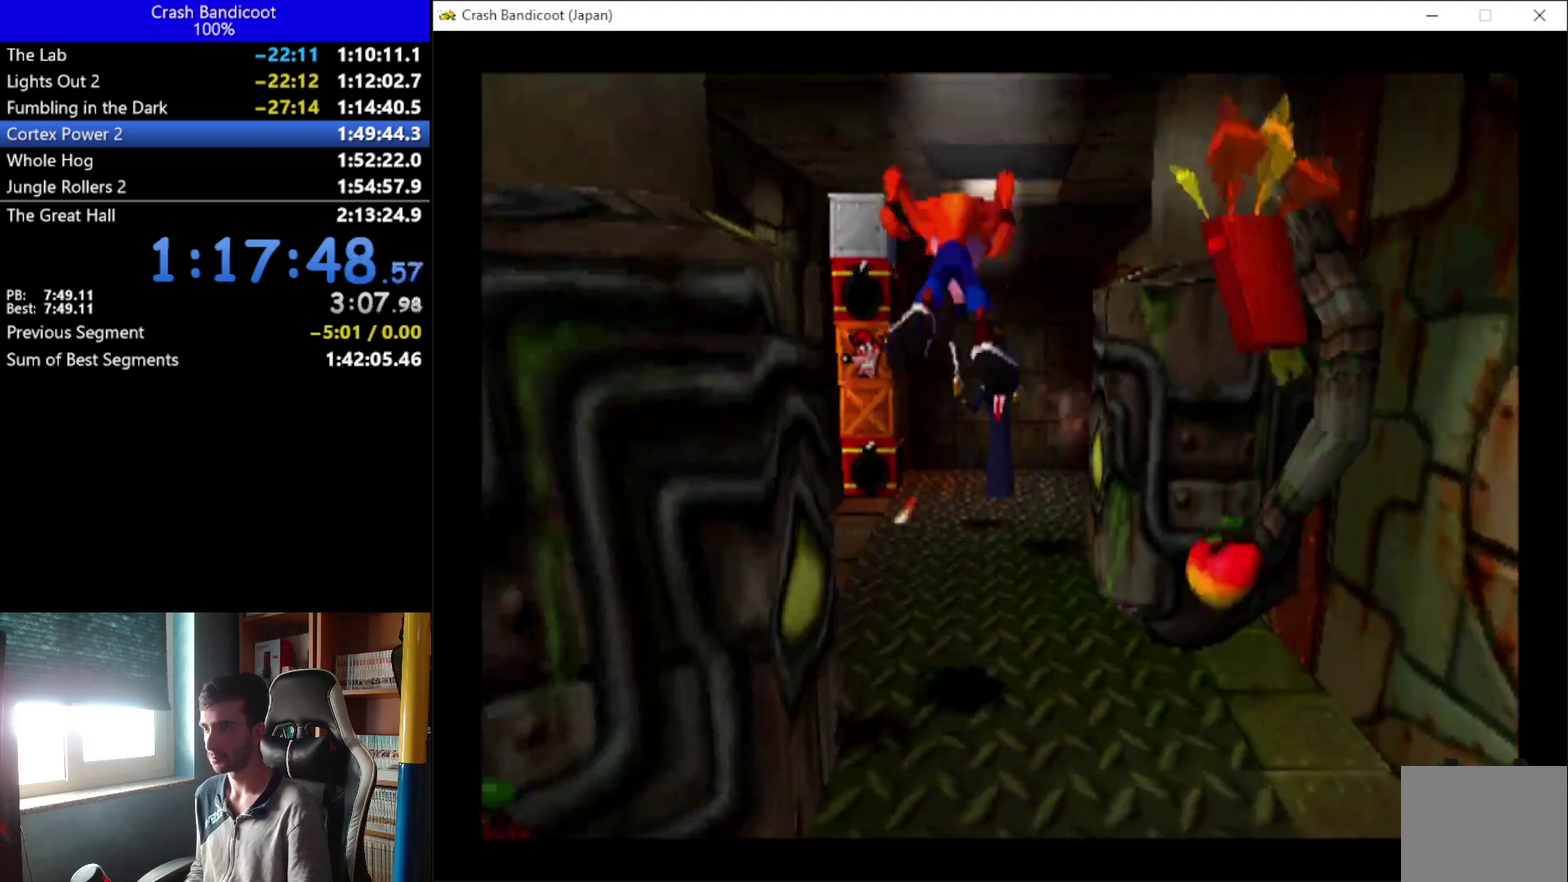
{"buttons": ["DPAD_UP"], "left_stick": "center", "events": [[33, "DPAD_LEFT", "up"], [100, "DPAD_RIGHT", "down"], [167, "DPAD_RIGHT", "up"], [300, "DPAD_RIGHT", "down"], [400, "DPAD_RIGHT", "up"], [467, "A", "up"]]}
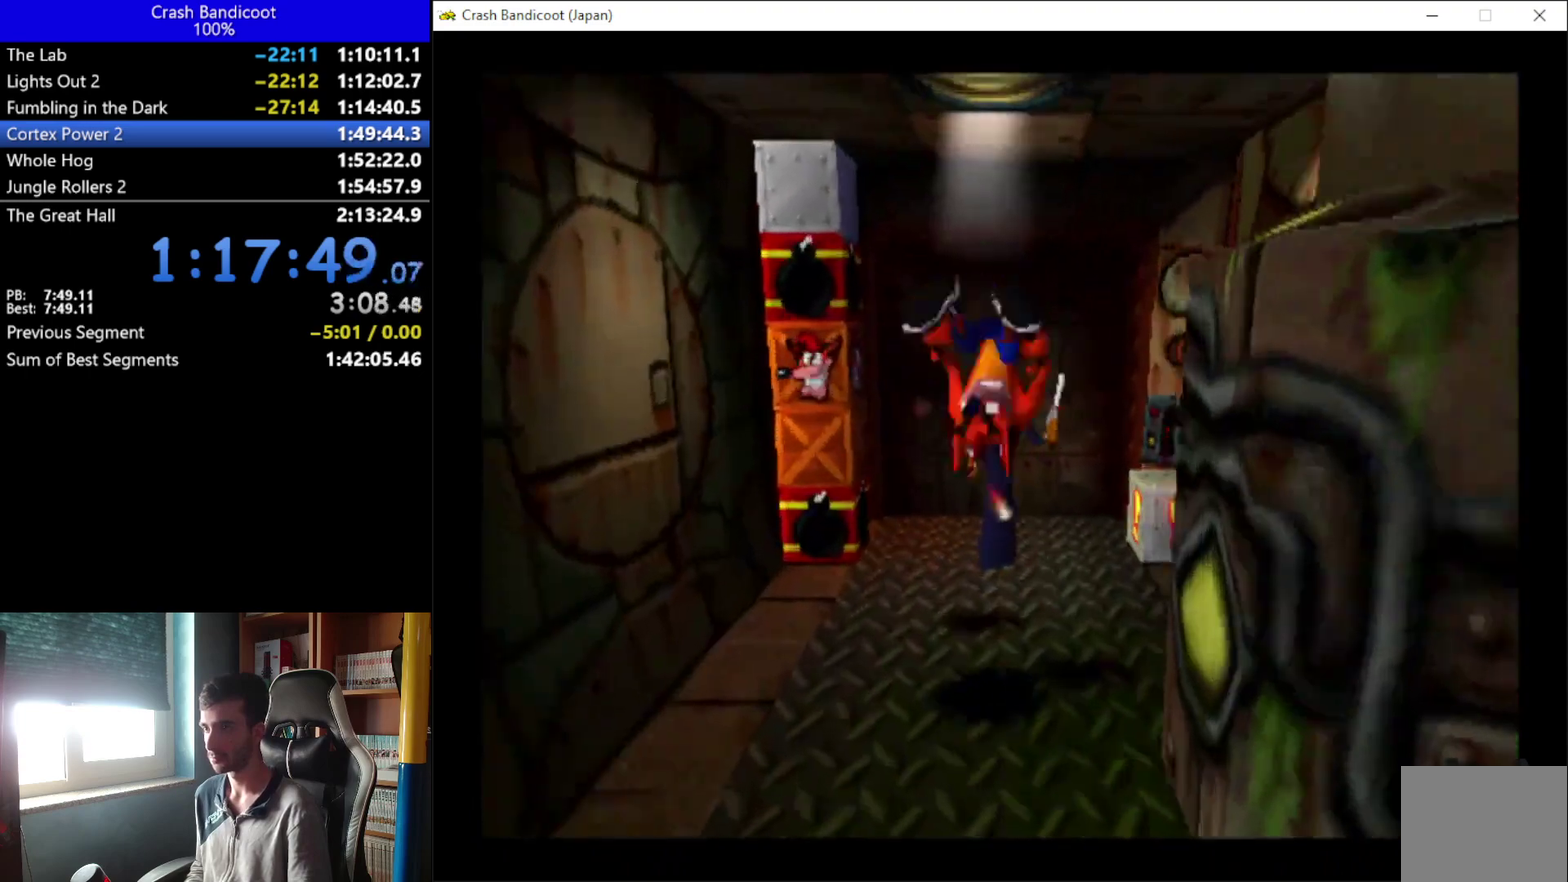
{"buttons": ["X", "DPAD_RIGHT"], "left_stick": "center", "events": [[33, "DPAD_RIGHT", "down"], [167, "DPAD_RIGHT", "up"], [300, "X", "down"], [433, "DPAD_RIGHT", "down"], [500, "DPAD_UP", "up"]]}
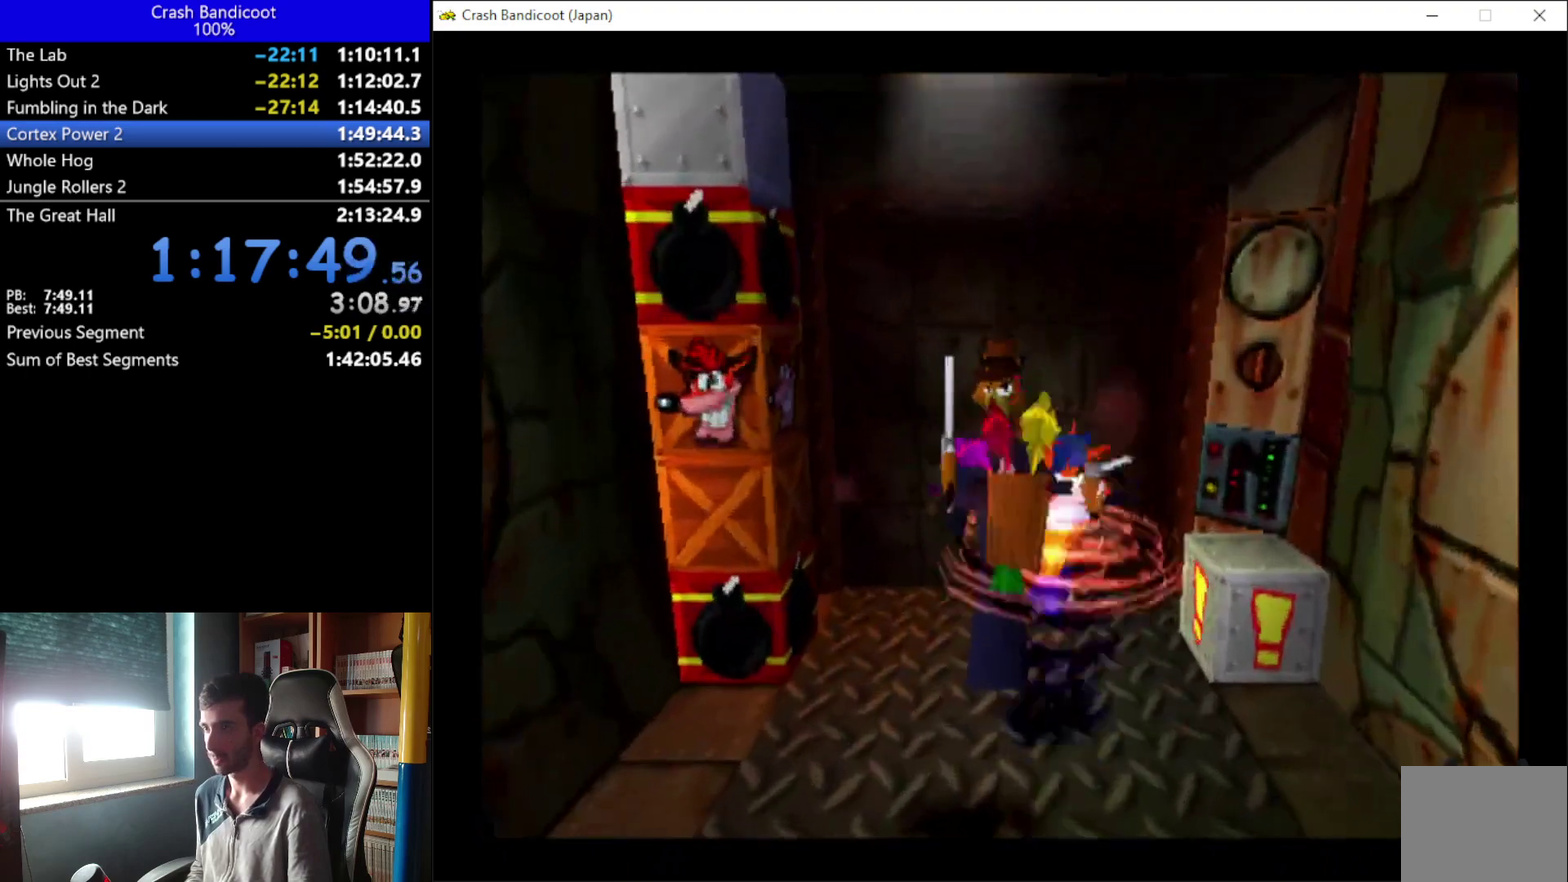
{"buttons": ["DPAD_DOWN", "DPAD_LEFT"], "left_stick": "center", "events": [[67, "DPAD_DOWN", "down"], [133, "X", "up"], [200, "DPAD_RIGHT", "up"], [400, "DPAD_LEFT", "down"]]}
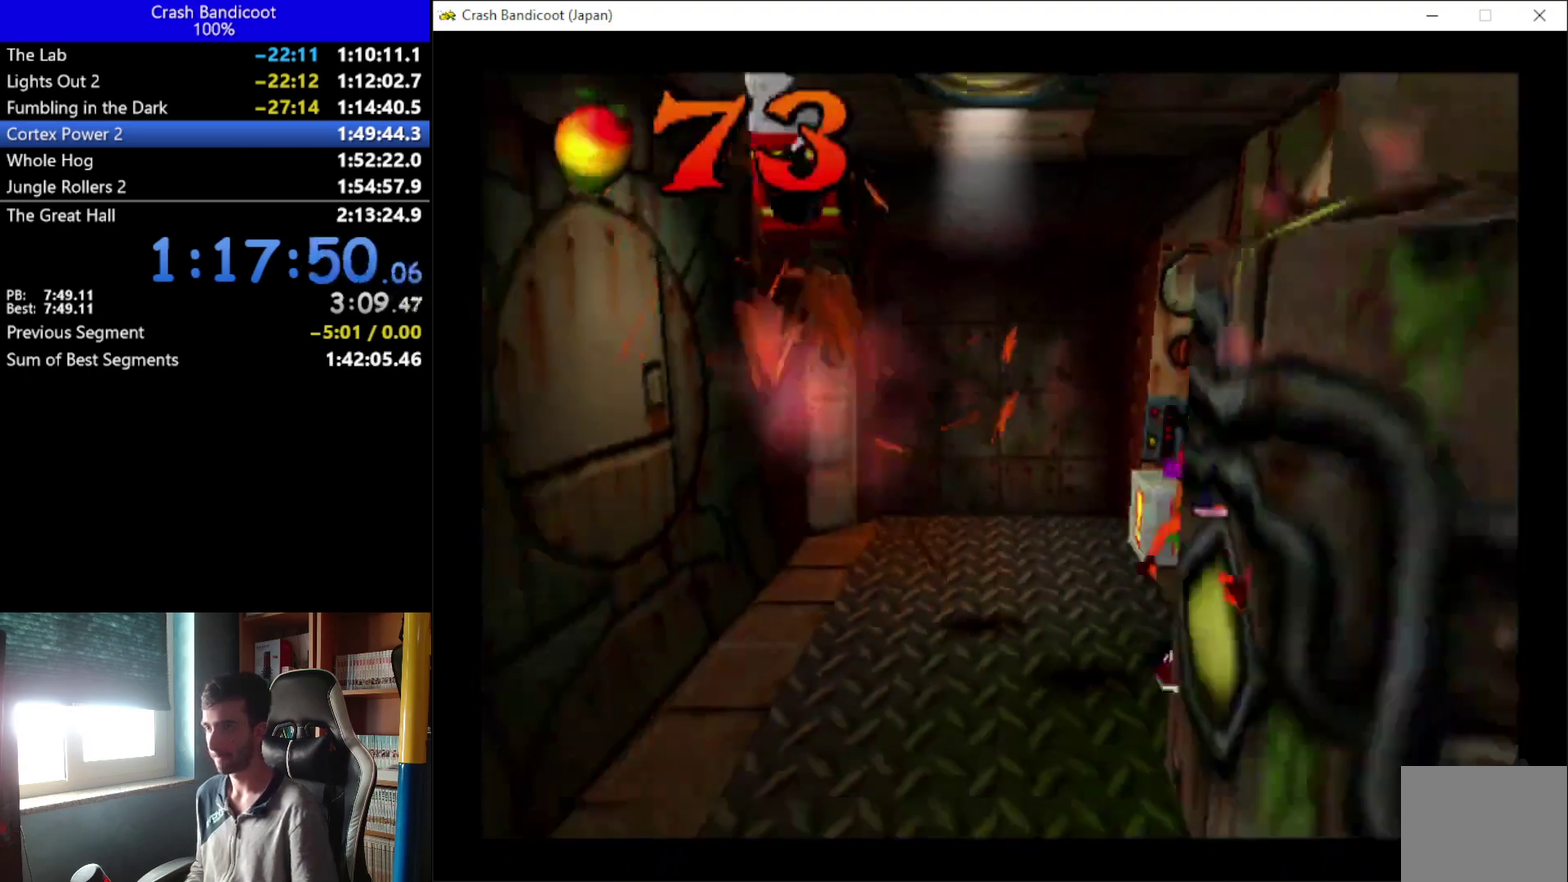
{"buttons": ["DPAD_DOWN"], "left_stick": "center", "events": [[100, "DPAD_LEFT", "up"], [233, "DPAD_LEFT", "down"], [367, "A", "down"], [433, "DPAD_LEFT", "up"], [500, "A", "up"]]}
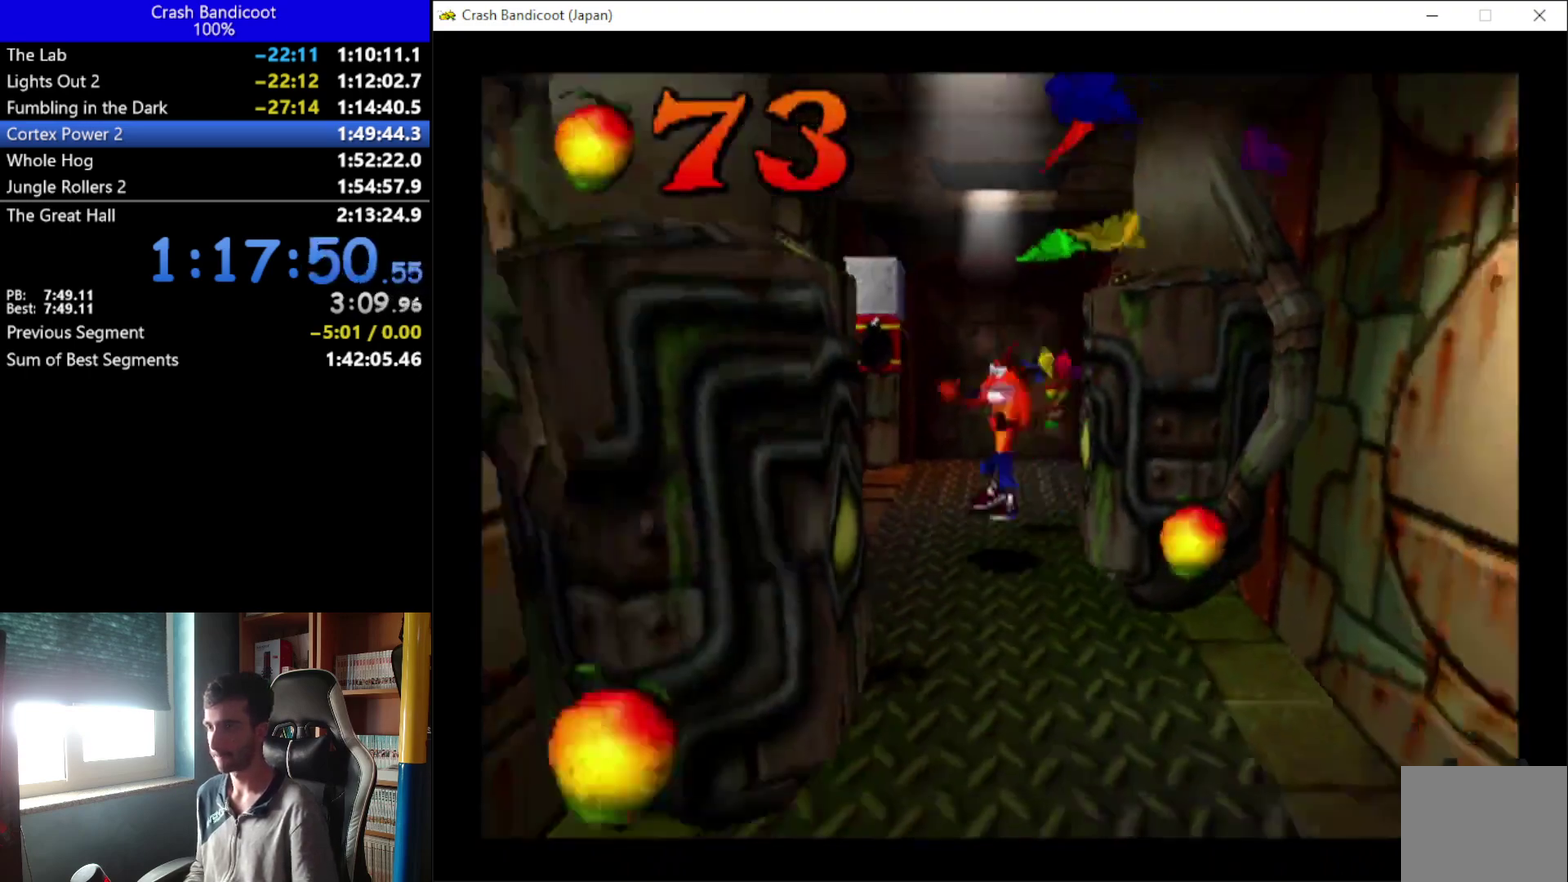
{"buttons": ["DPAD_DOWN"], "left_stick": "center", "events": [[67, "DPAD_RIGHT", "down"], [267, "DPAD_RIGHT", "up"], [333, "DPAD_LEFT", "down"], [467, "DPAD_LEFT", "up"]]}
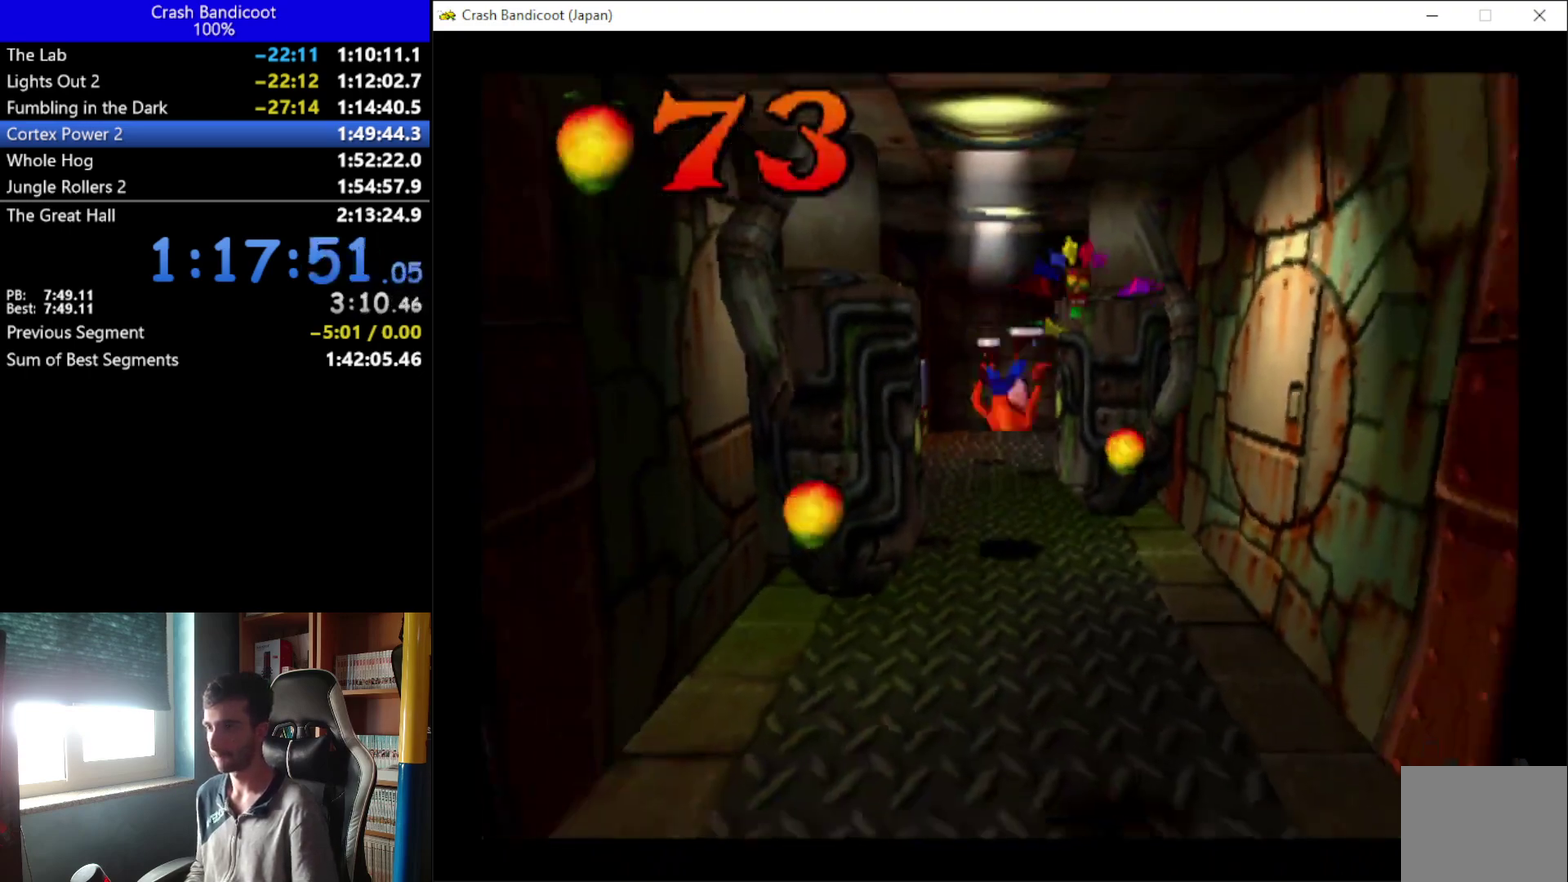
{"buttons": ["DPAD_DOWN", "DPAD_LEFT"], "left_stick": "center", "events": [[33, "DPAD_RIGHT", "down"], [100, "A", "down"], [100, "DPAD_RIGHT", "up"], [133, "DPAD_LEFT", "down"], [267, "A", "up"], [267, "DPAD_LEFT", "up"], [433, "DPAD_LEFT", "down"]]}
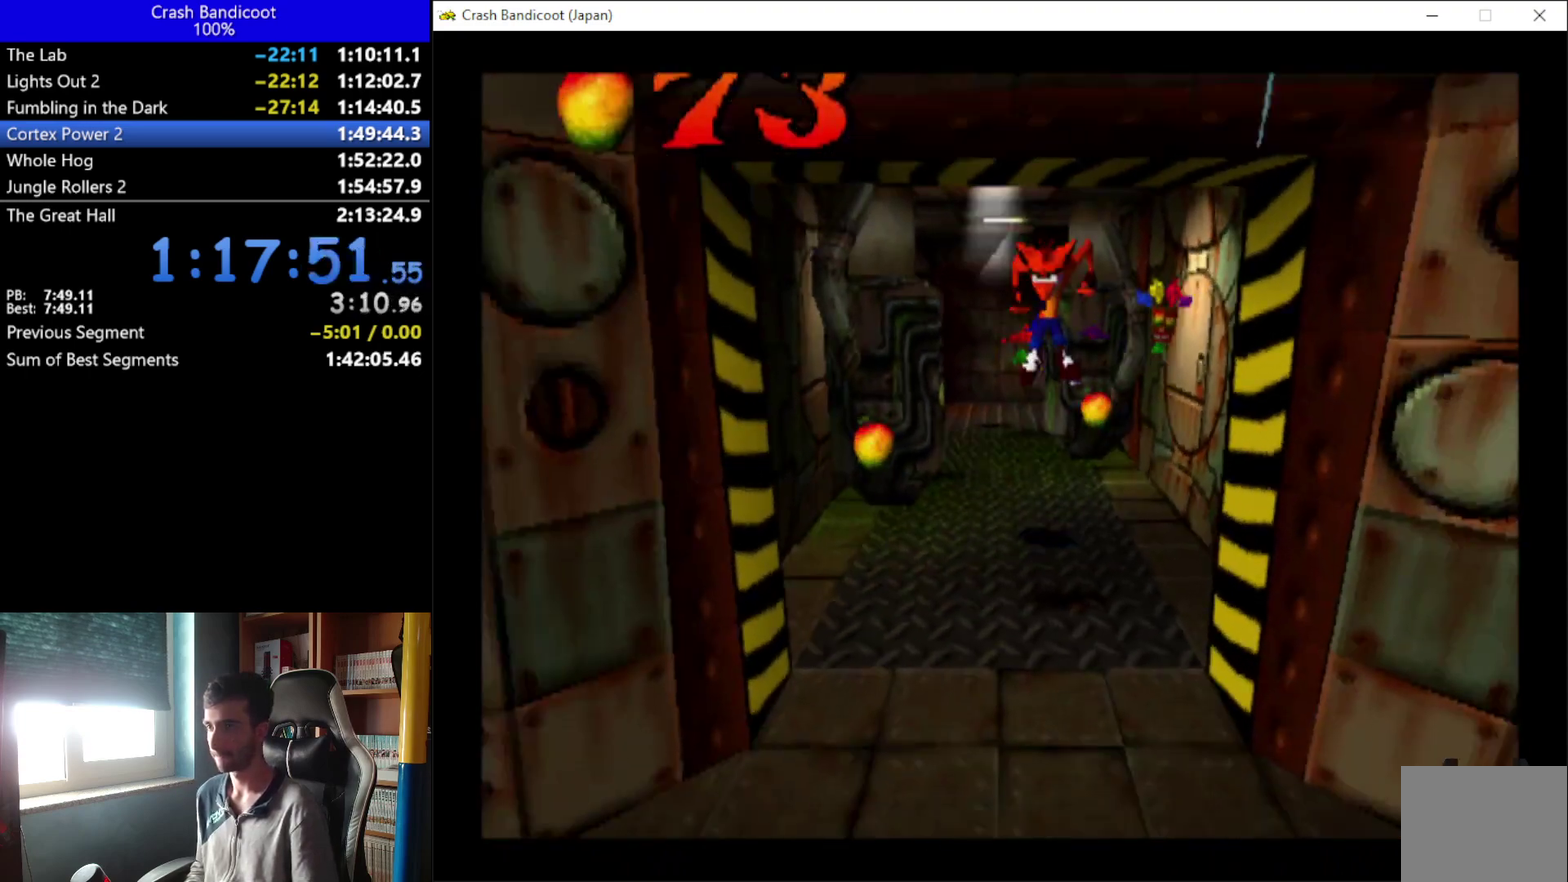
{"buttons": ["DPAD_DOWN"], "left_stick": "center", "events": [[33, "DPAD_LEFT", "up"], [200, "DPAD_LEFT", "down"], [267, "A", "down"], [267, "DPAD_LEFT", "up"], [333, "DPAD_RIGHT", "down"], [400, "DPAD_RIGHT", "up"], [433, "A", "up"], [433, "DPAD_LEFT", "down"], [500, "DPAD_LEFT", "up"]]}
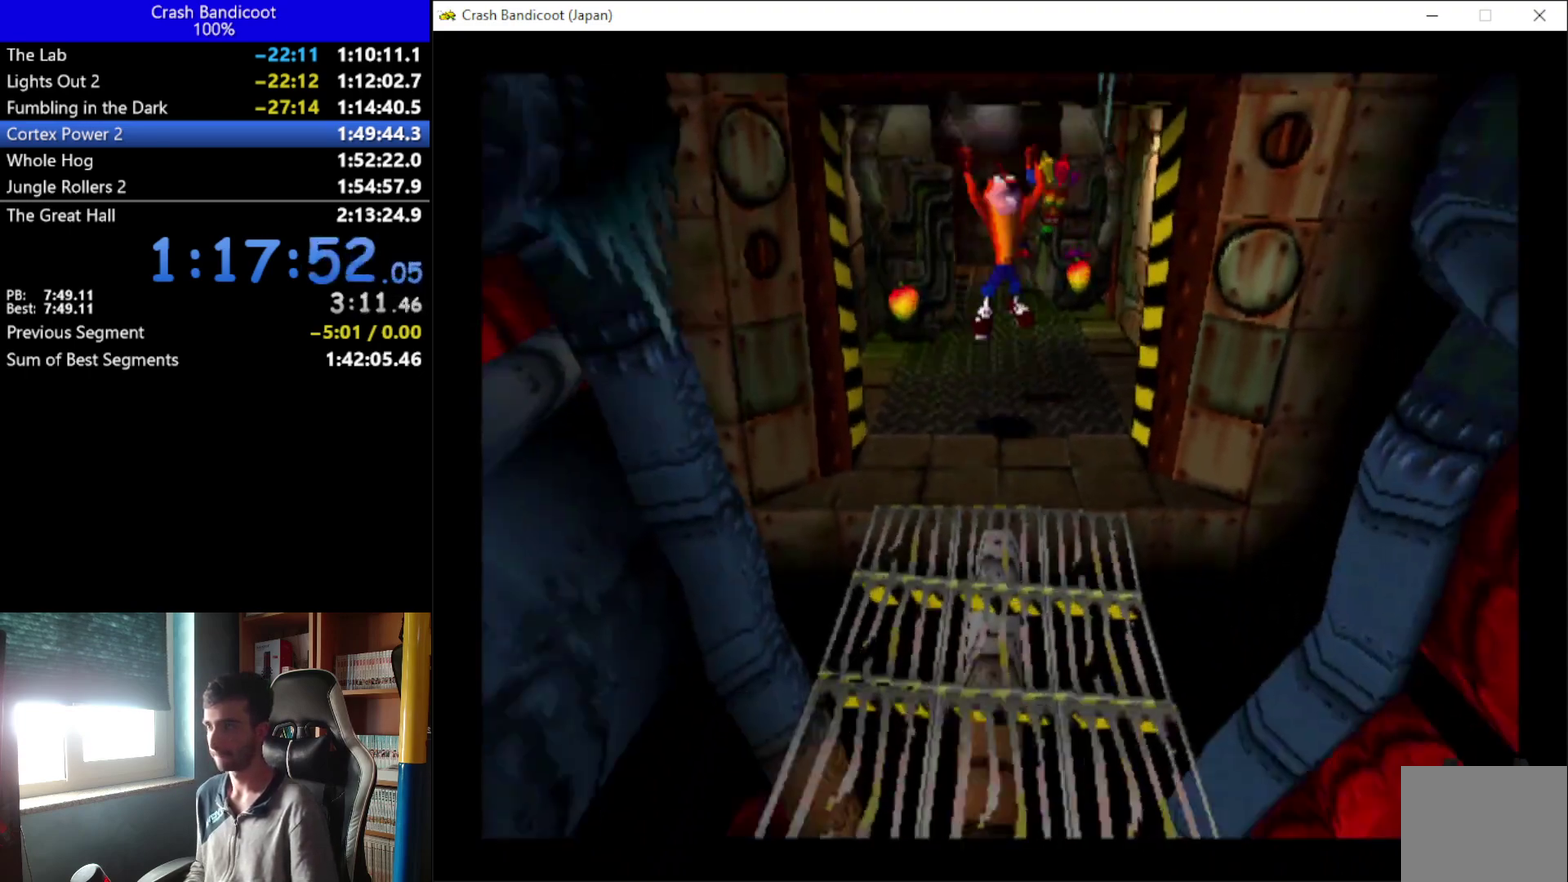
{"buttons": ["DPAD_DOWN"], "left_stick": "center", "events": [[67, "DPAD_RIGHT", "down"], [133, "DPAD_RIGHT", "up"], [200, "DPAD_LEFT", "down"], [267, "DPAD_LEFT", "up"]]}
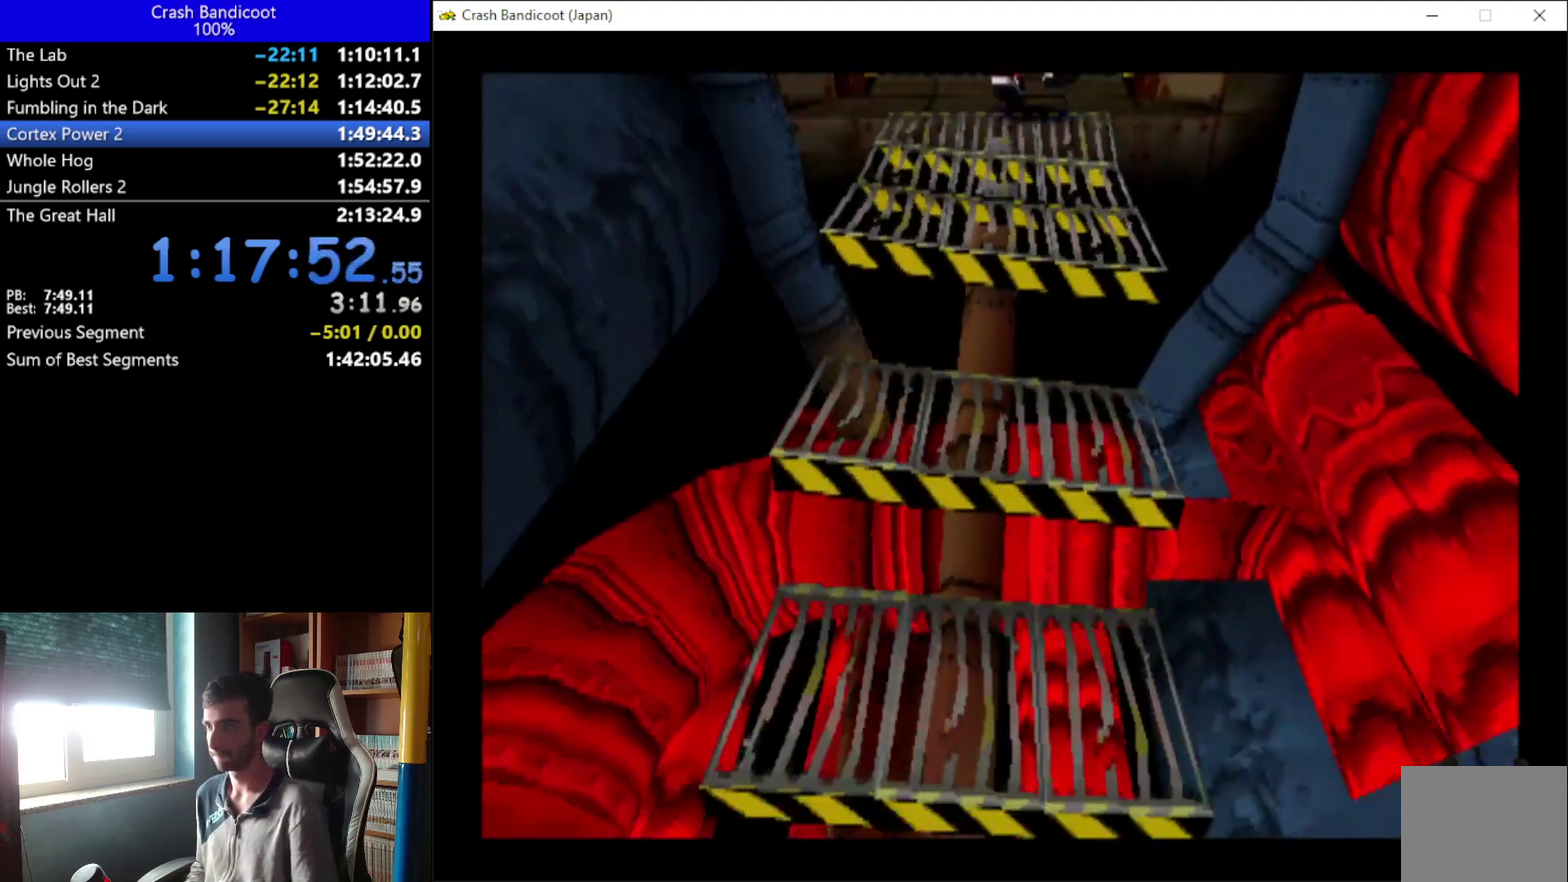
{"buttons": ["X", "DPAD_DOWN"], "left_stick": "center", "events": [[333, "DPAD_LEFT", "down"], [400, "DPAD_LEFT", "up"], [400, "X", "down"]]}
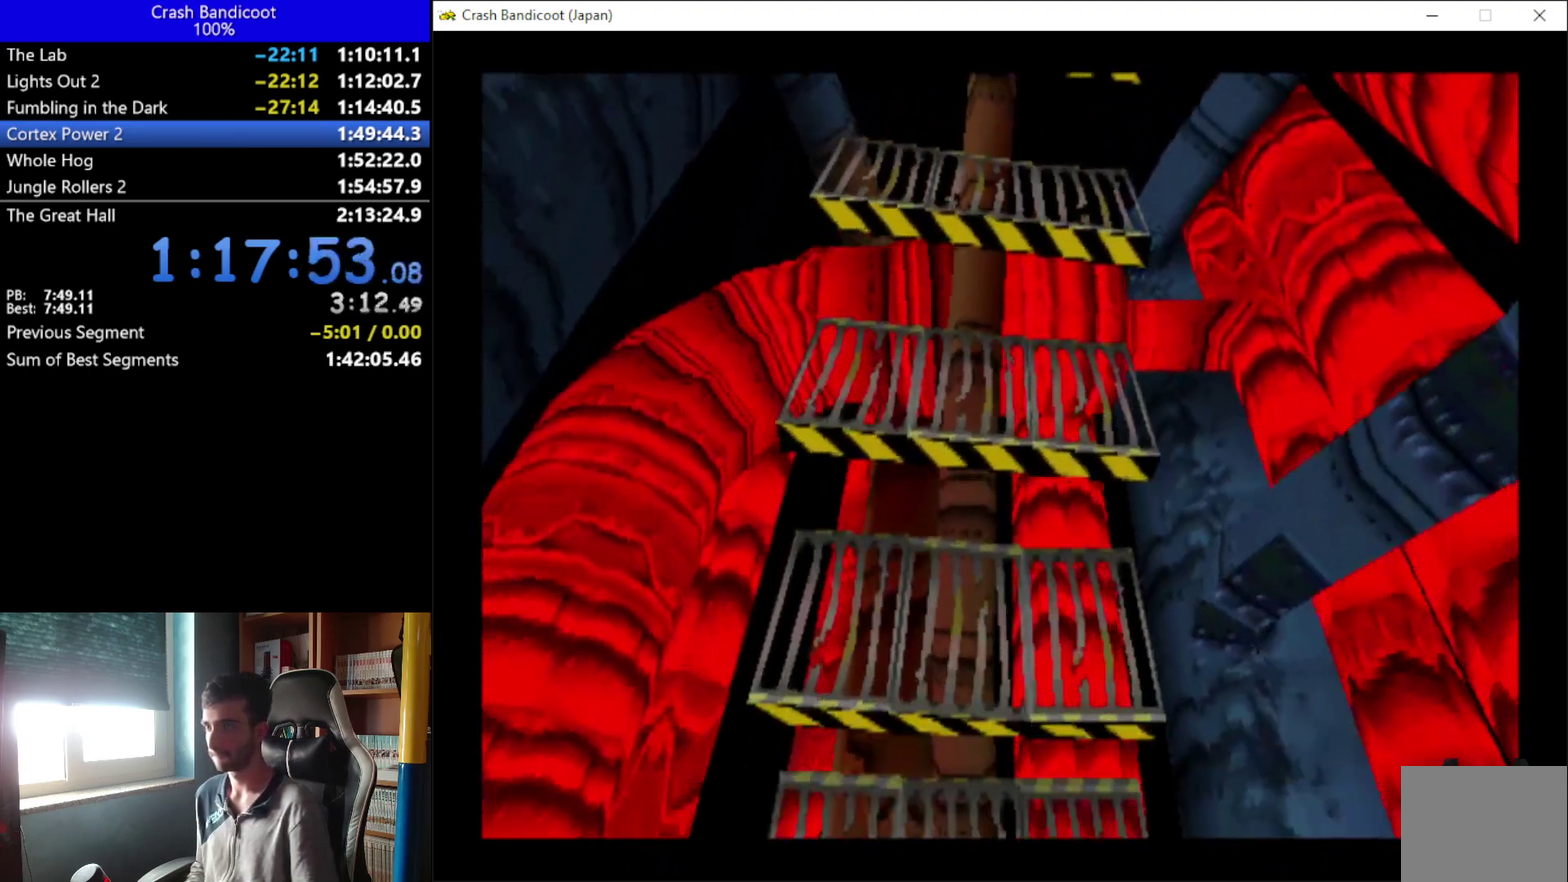
{"buttons": ["DPAD_DOWN"], "left_stick": "center", "events": [[33, "X", "up"]]}